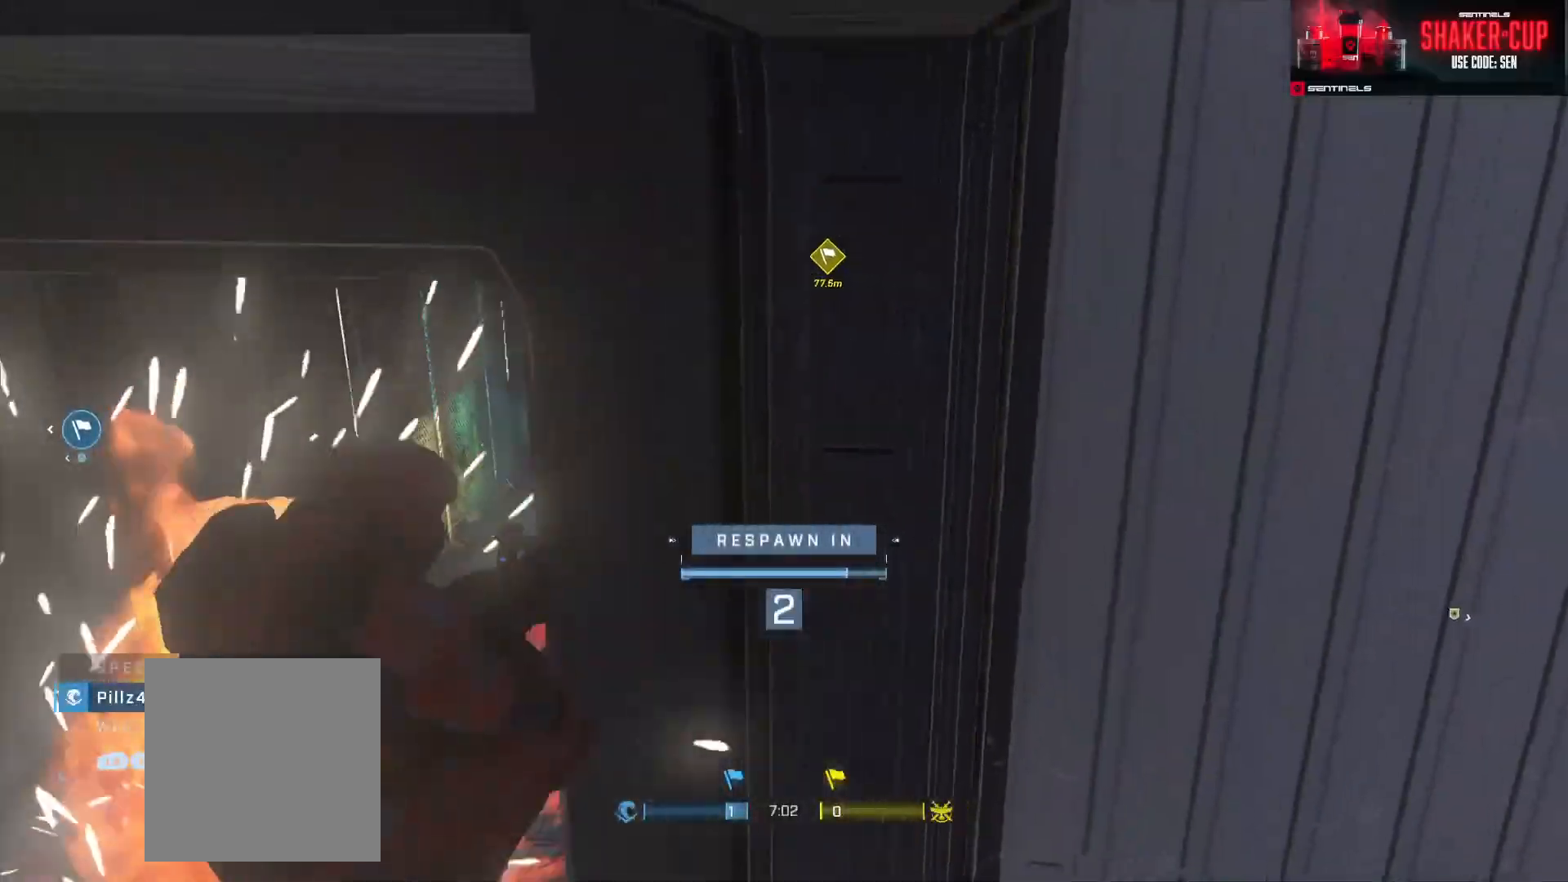
Gameplay with a controller (Xbox layout); each line is a JSON object with the inputs held at the frame after it. "events" lists button and stick changes between this image and that frame as [ms after this image, input, new state], when the widget could be followed in between.
{"buttons": [], "left_stick": "center", "right_stick": "center", "events": [[17, "R1", "down"], [134, "R1", "up"]]}
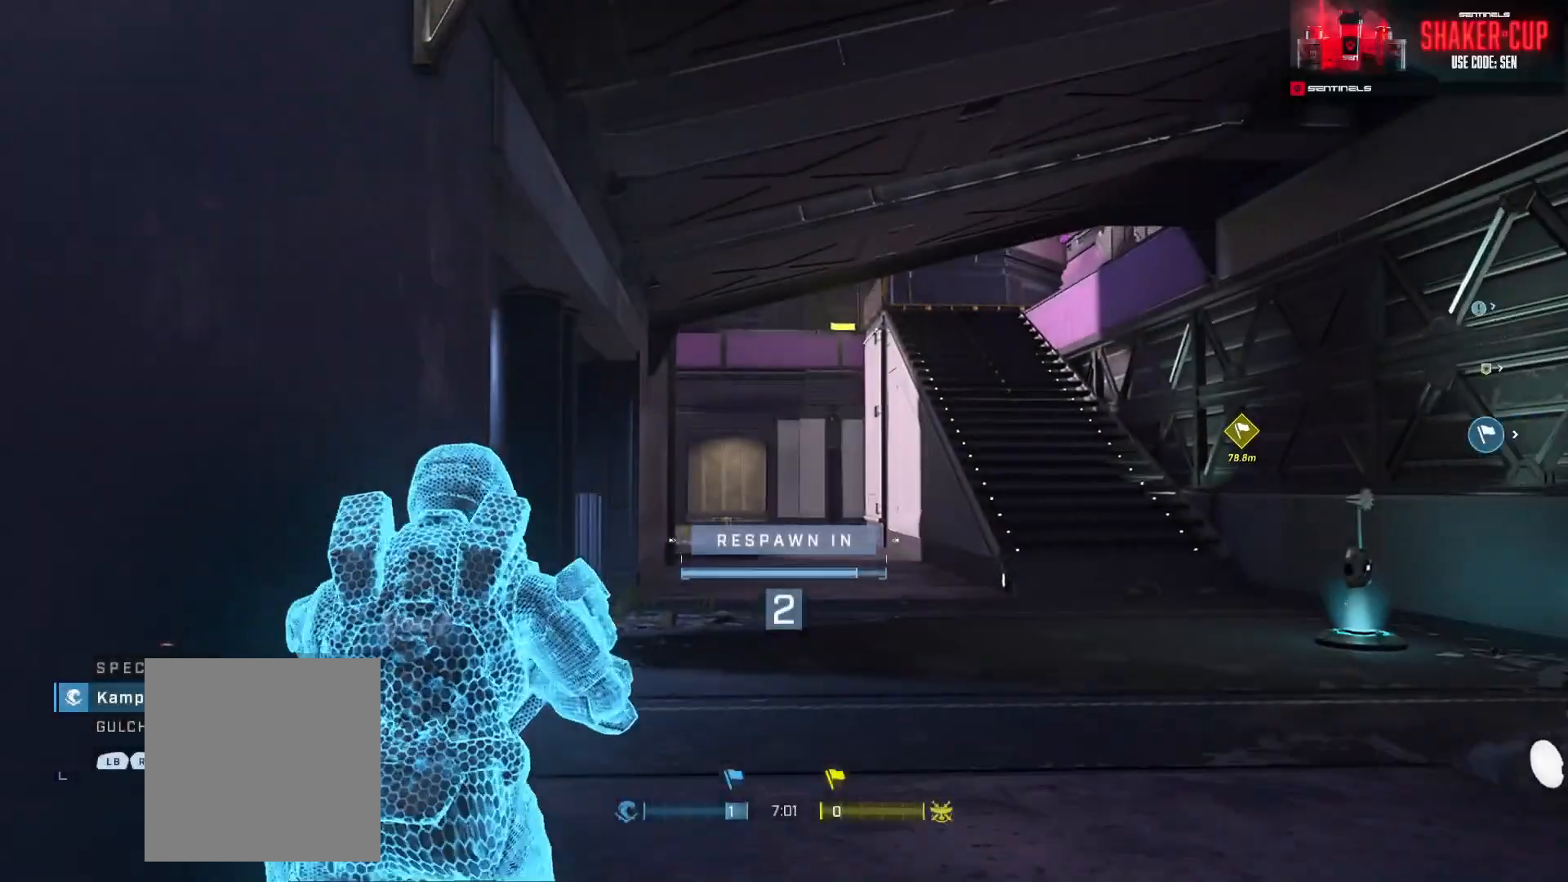
{"buttons": [], "left_stick": "up", "right_stick": "center", "events": [[34, "R1", "down"], [150, "R1", "up"], [317, "left_stick", "up"]]}
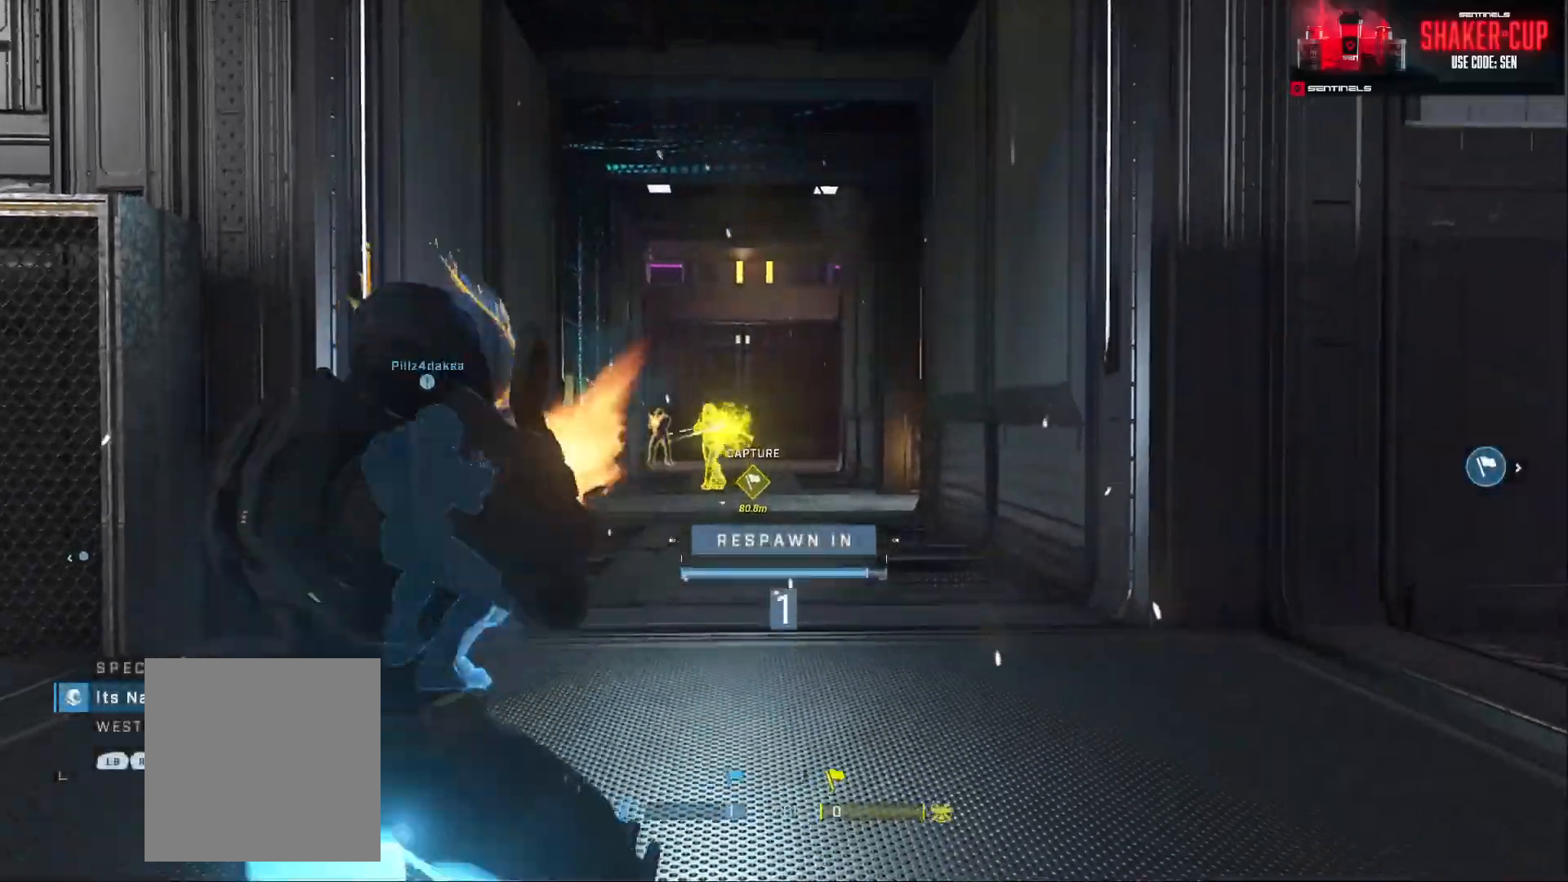
{"buttons": [], "left_stick": "up", "right_stick": "center", "events": [[133, "R1", "down"], [233, "R1", "up"]]}
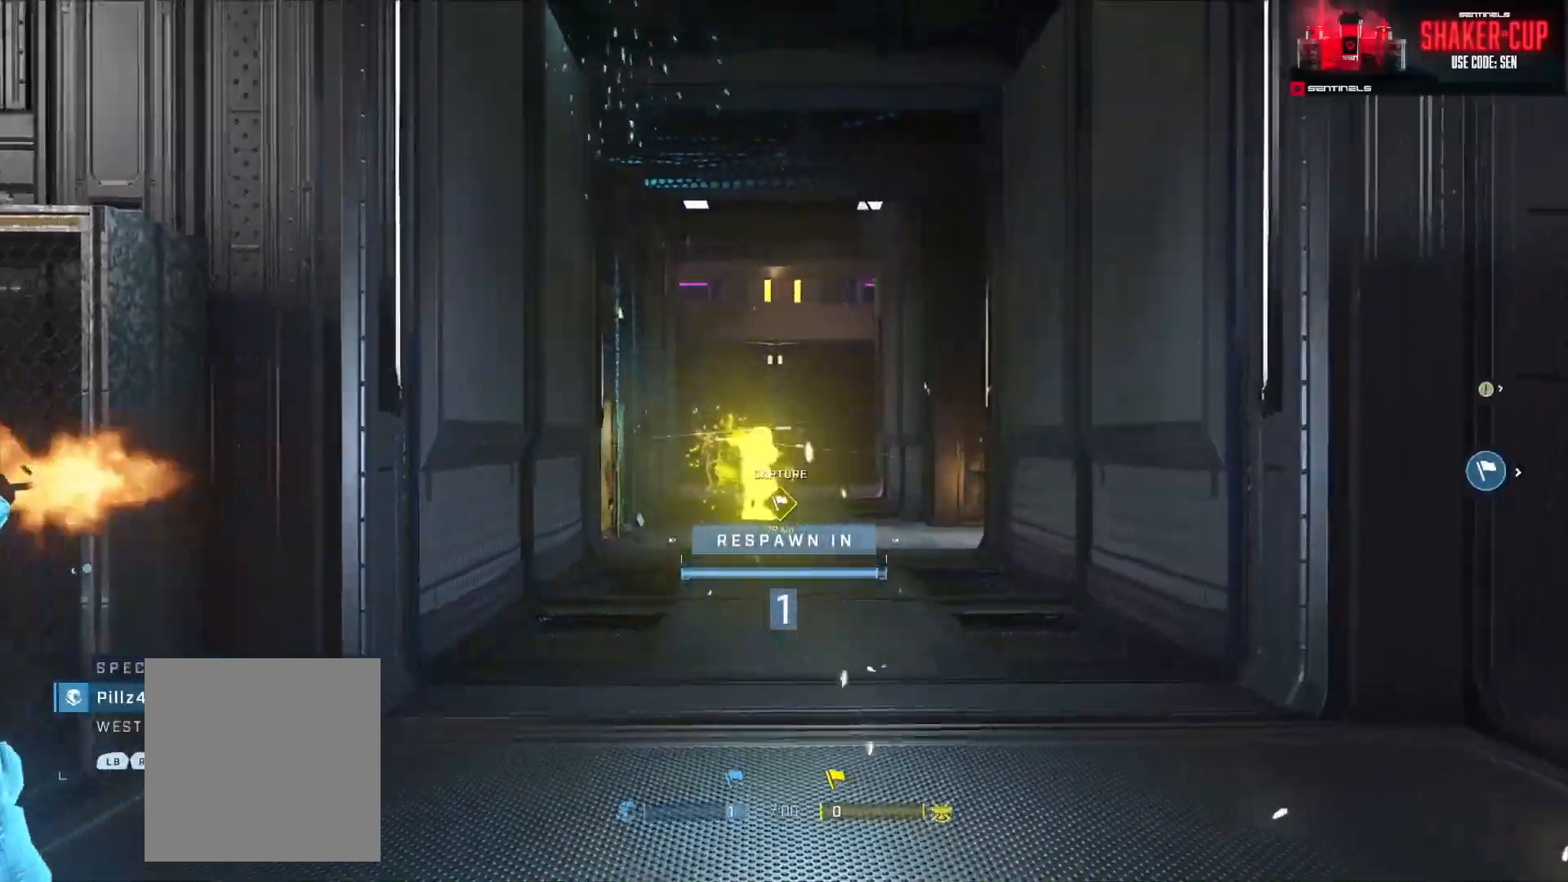
{"buttons": [], "left_stick": "up", "right_stick": "center", "events": []}
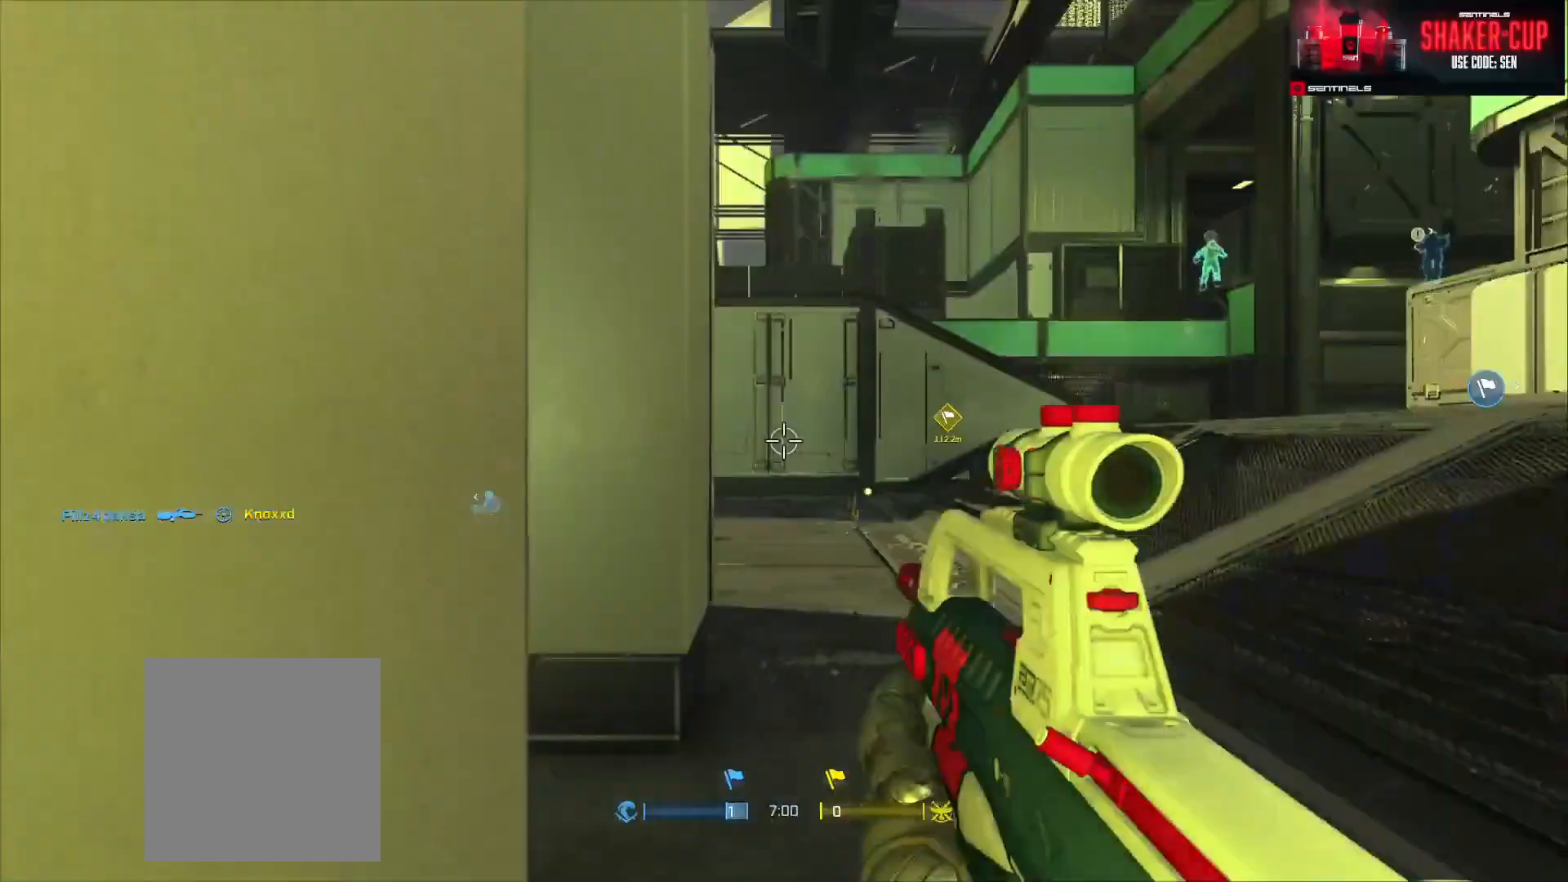
{"buttons": [], "left_stick": "down-right", "right_stick": "left", "events": [[417, "right_stick", "left"], [433, "left_stick", "center"], [484, "left_stick", "down-right"]]}
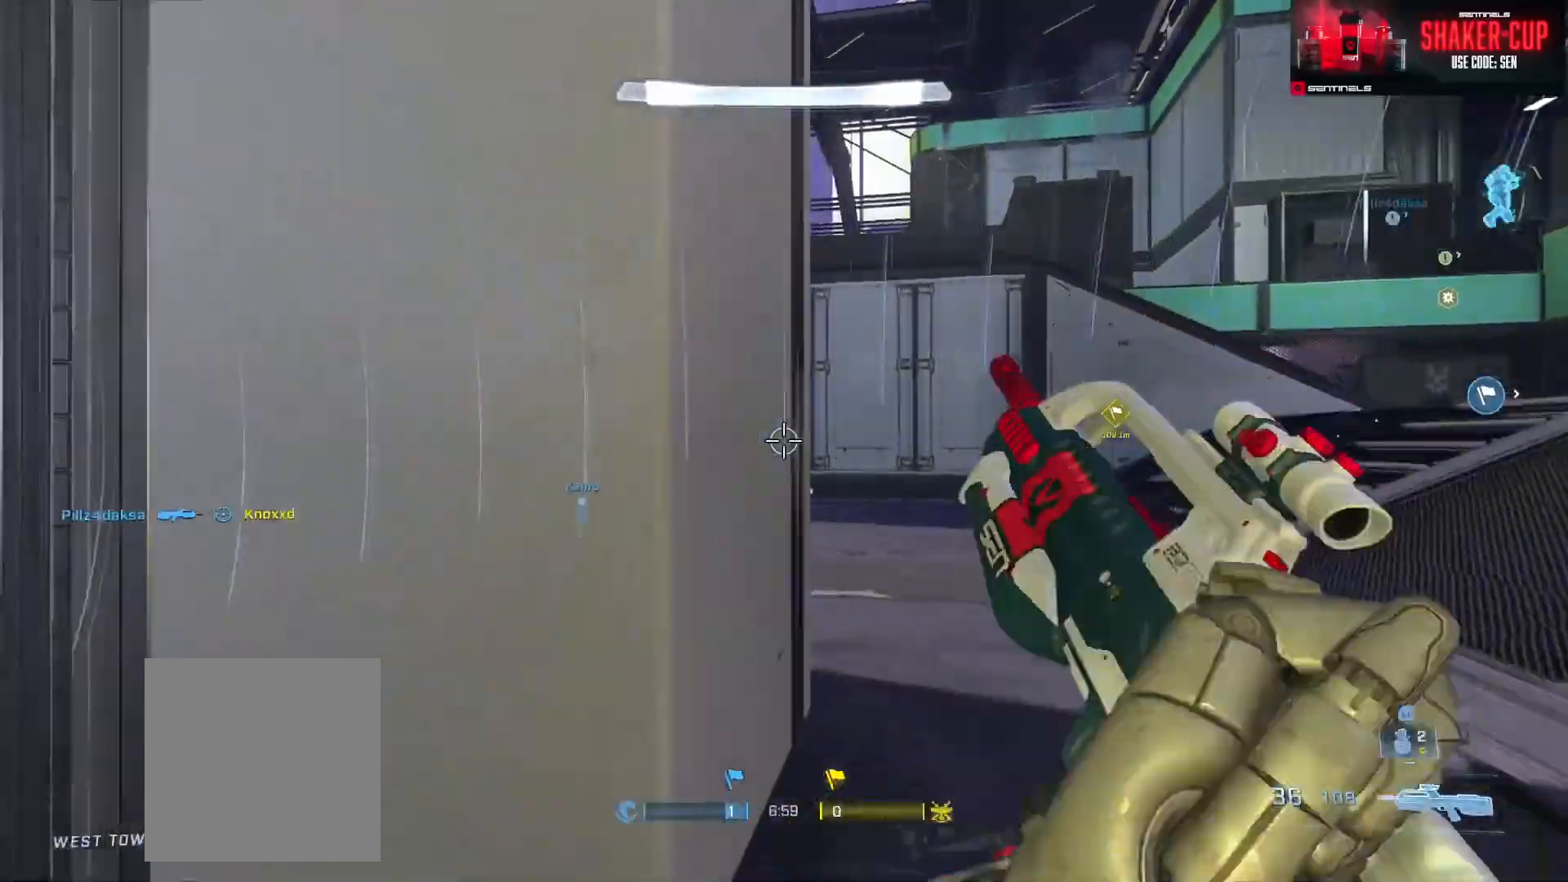
{"buttons": [], "left_stick": "up-left", "right_stick": "center", "events": [[100, "left_stick", "down-left"], [217, "left_stick", "up-left"], [317, "right_stick", "center"]]}
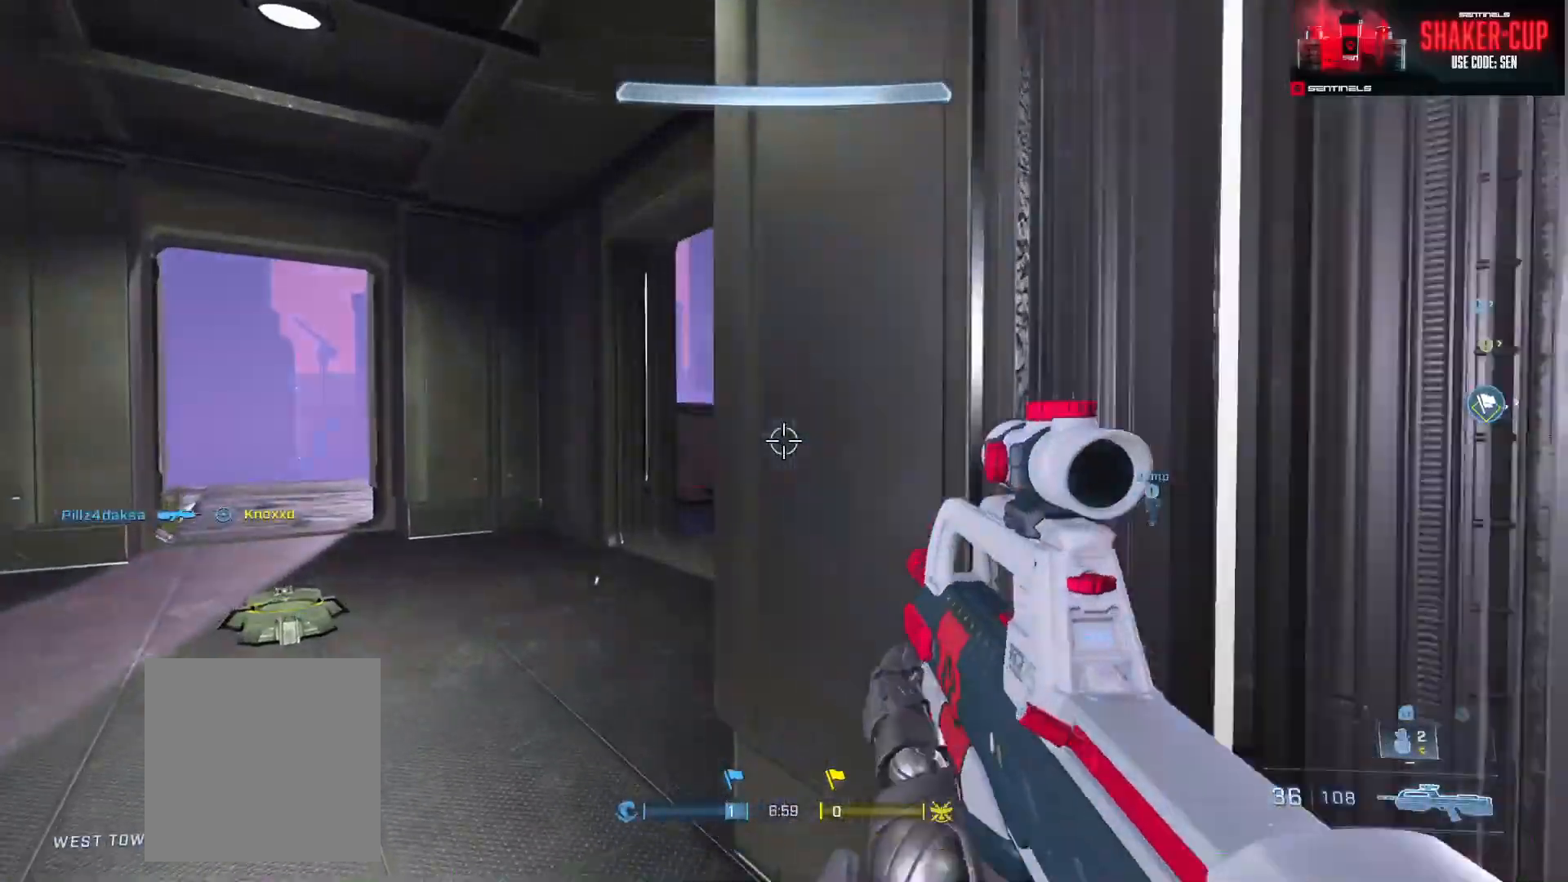
{"buttons": [], "left_stick": "up-left", "right_stick": "center", "events": [[100, "A", "down"], [133, "right_stick", "right"], [167, "A", "up"], [383, "right_stick", "center"]]}
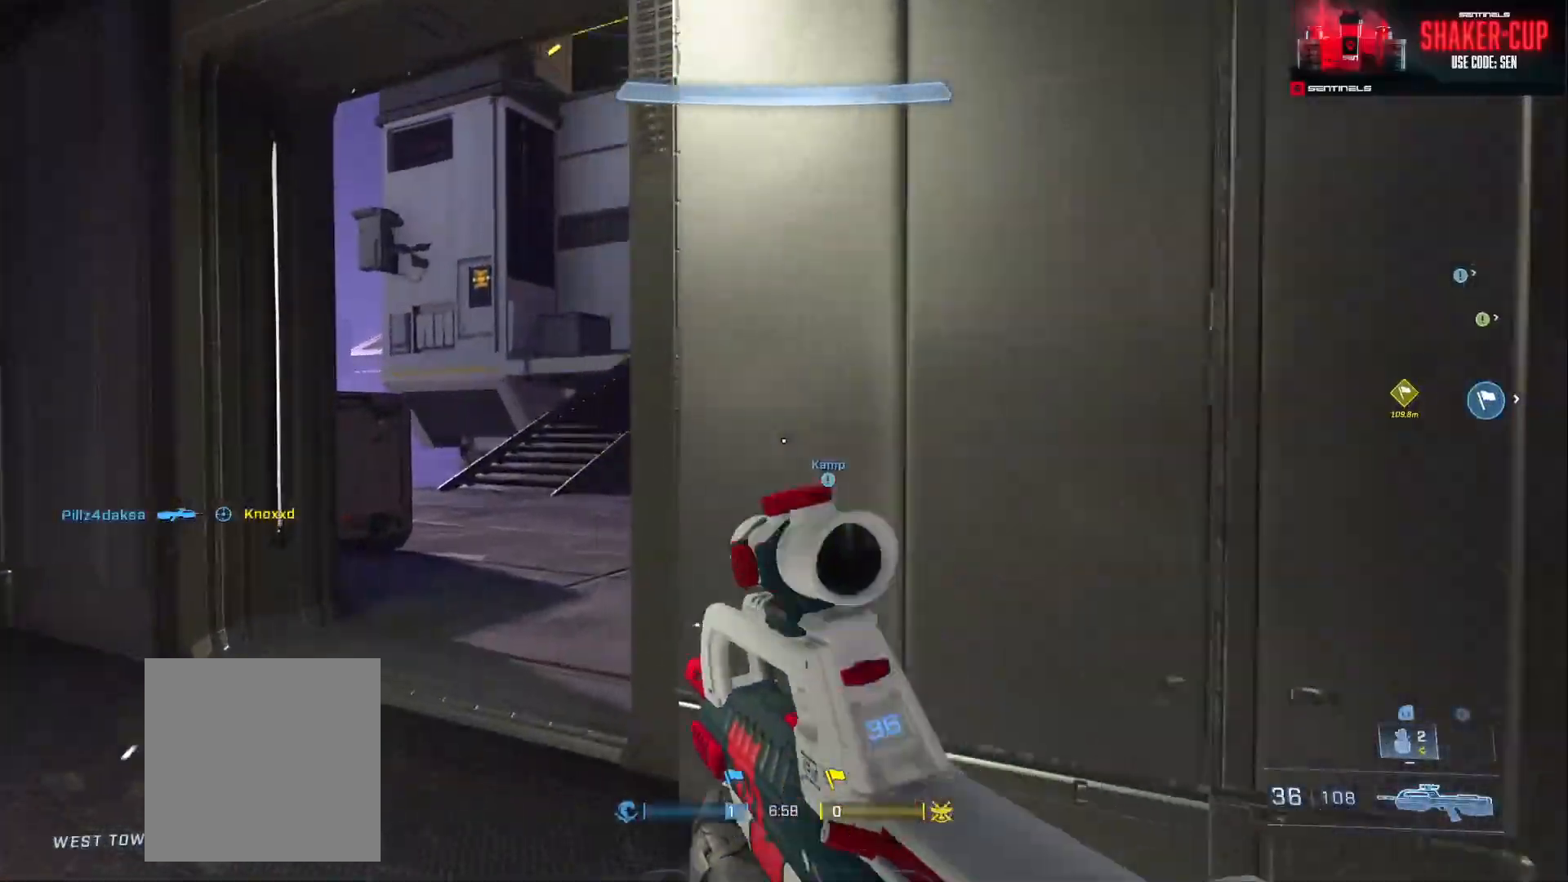
{"buttons": [], "left_stick": "up-left", "right_stick": "center", "events": [[184, "right_stick", "right"], [417, "right_stick", "center"]]}
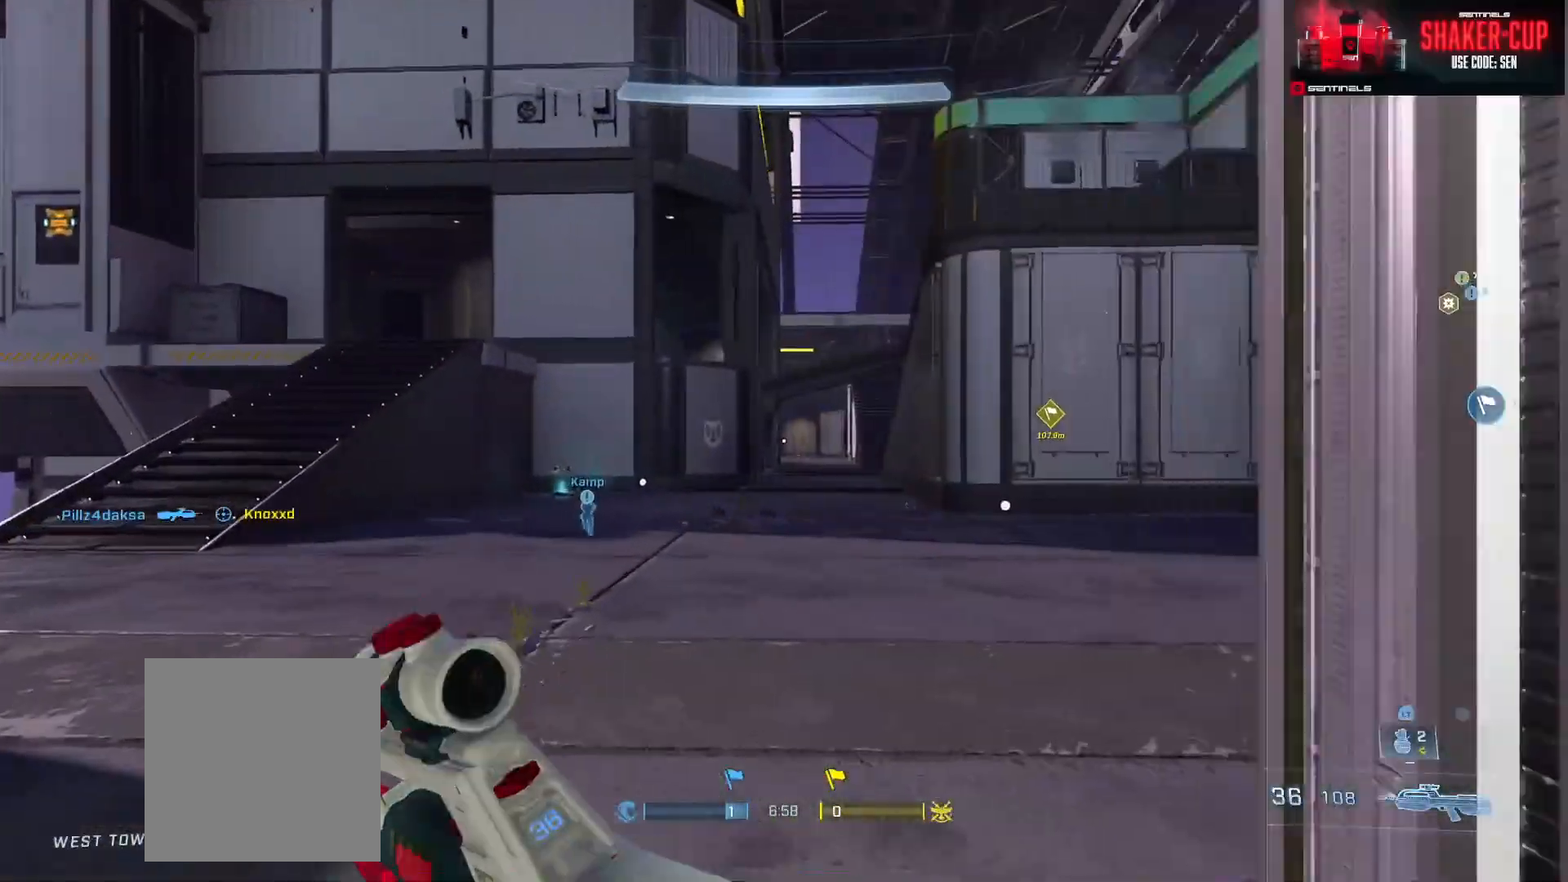
{"buttons": ["Y"], "left_stick": "up-left", "right_stick": "left", "events": [[450, "right_stick", "left"], [484, "Y", "down"]]}
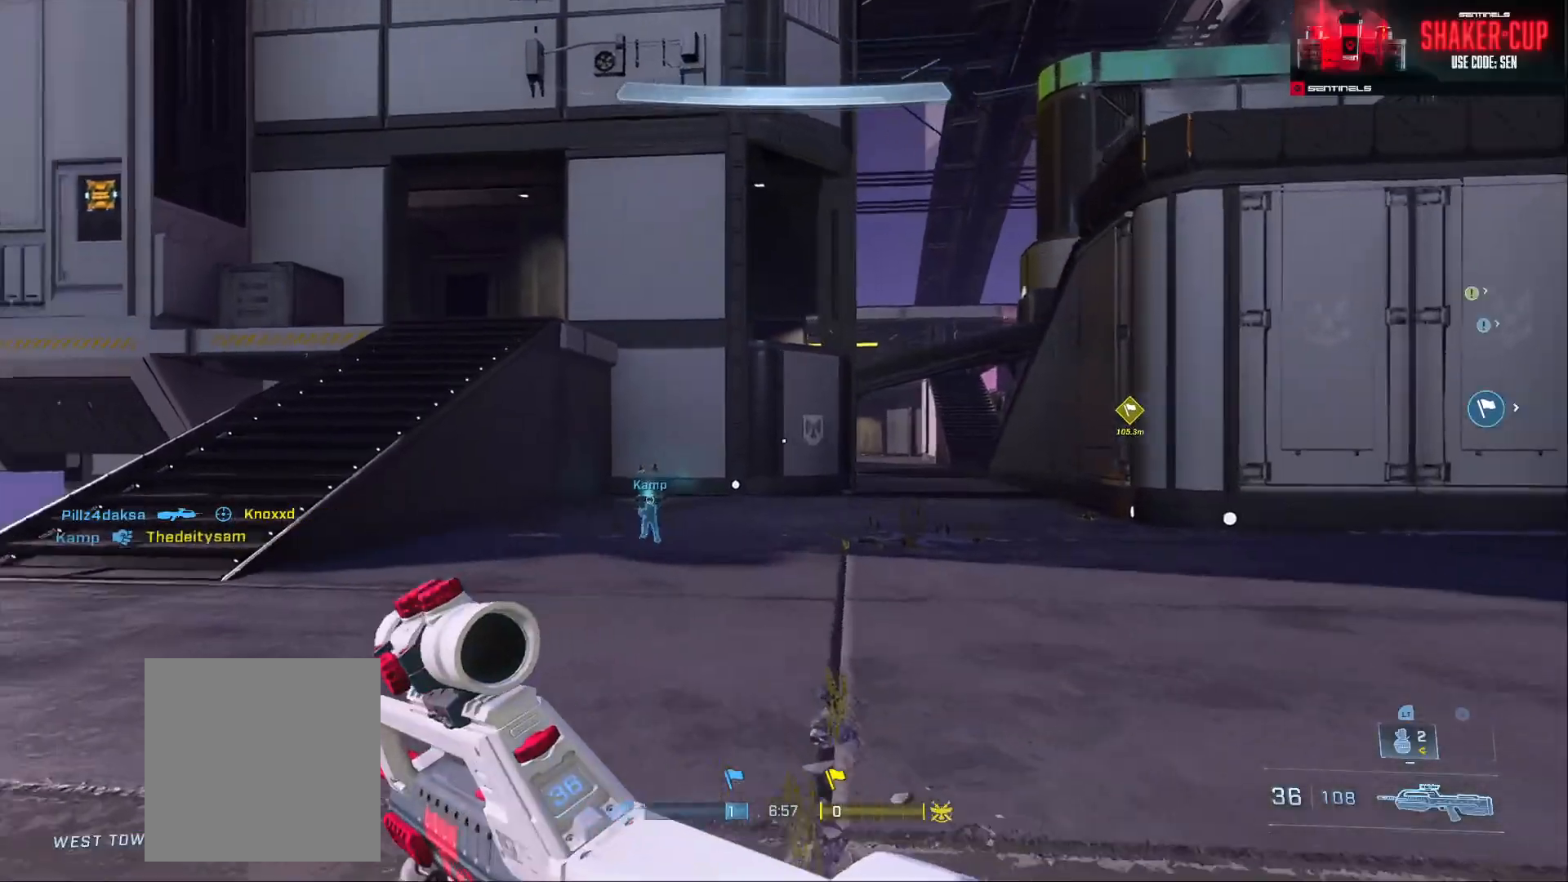
{"buttons": [], "left_stick": "up-left", "right_stick": "center", "events": [[50, "Y", "up"], [117, "right_stick", "center"]]}
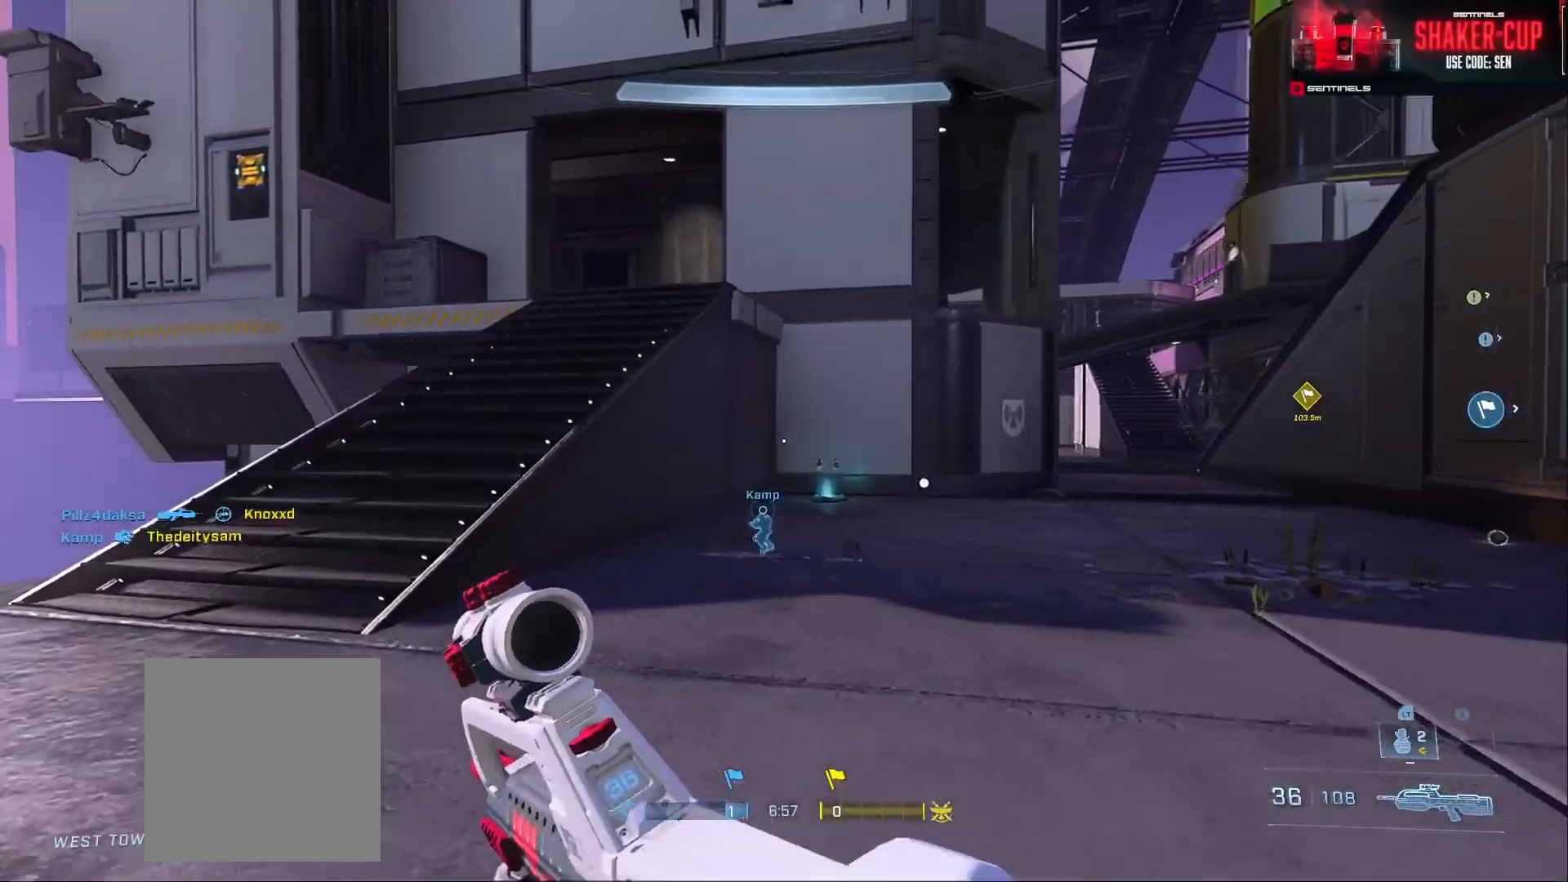
{"buttons": [], "left_stick": "up-left", "right_stick": "right", "events": [[250, "right_stick", "down-left"], [433, "right_stick", "right"]]}
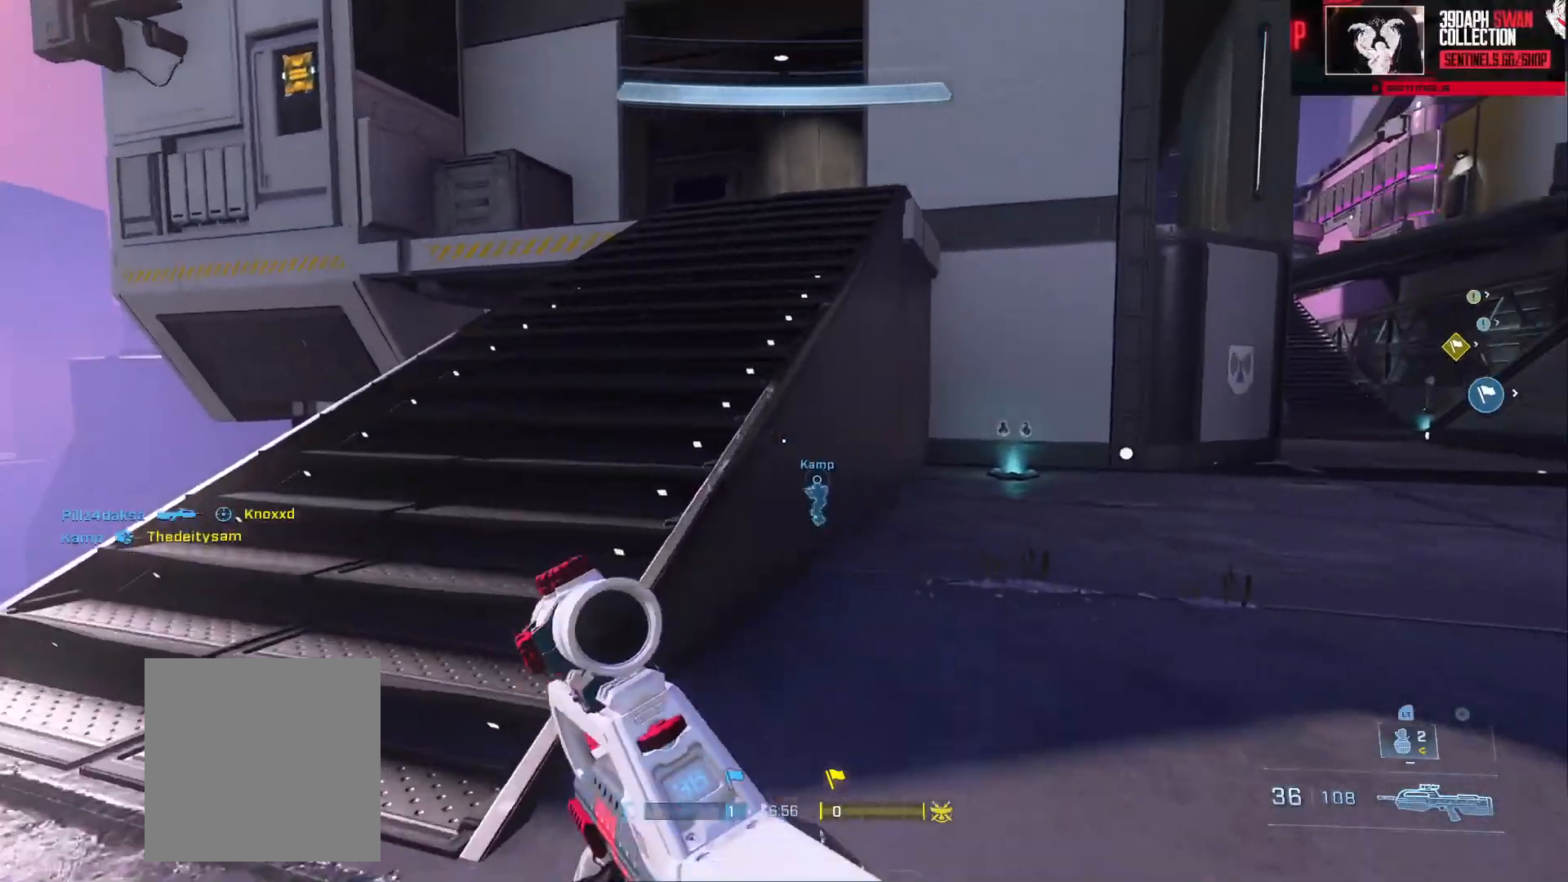
{"buttons": [], "left_stick": "up-right", "right_stick": "right", "events": [[284, "right_stick", "center"], [367, "right_stick", "right"], [417, "left_stick", "up-right"]]}
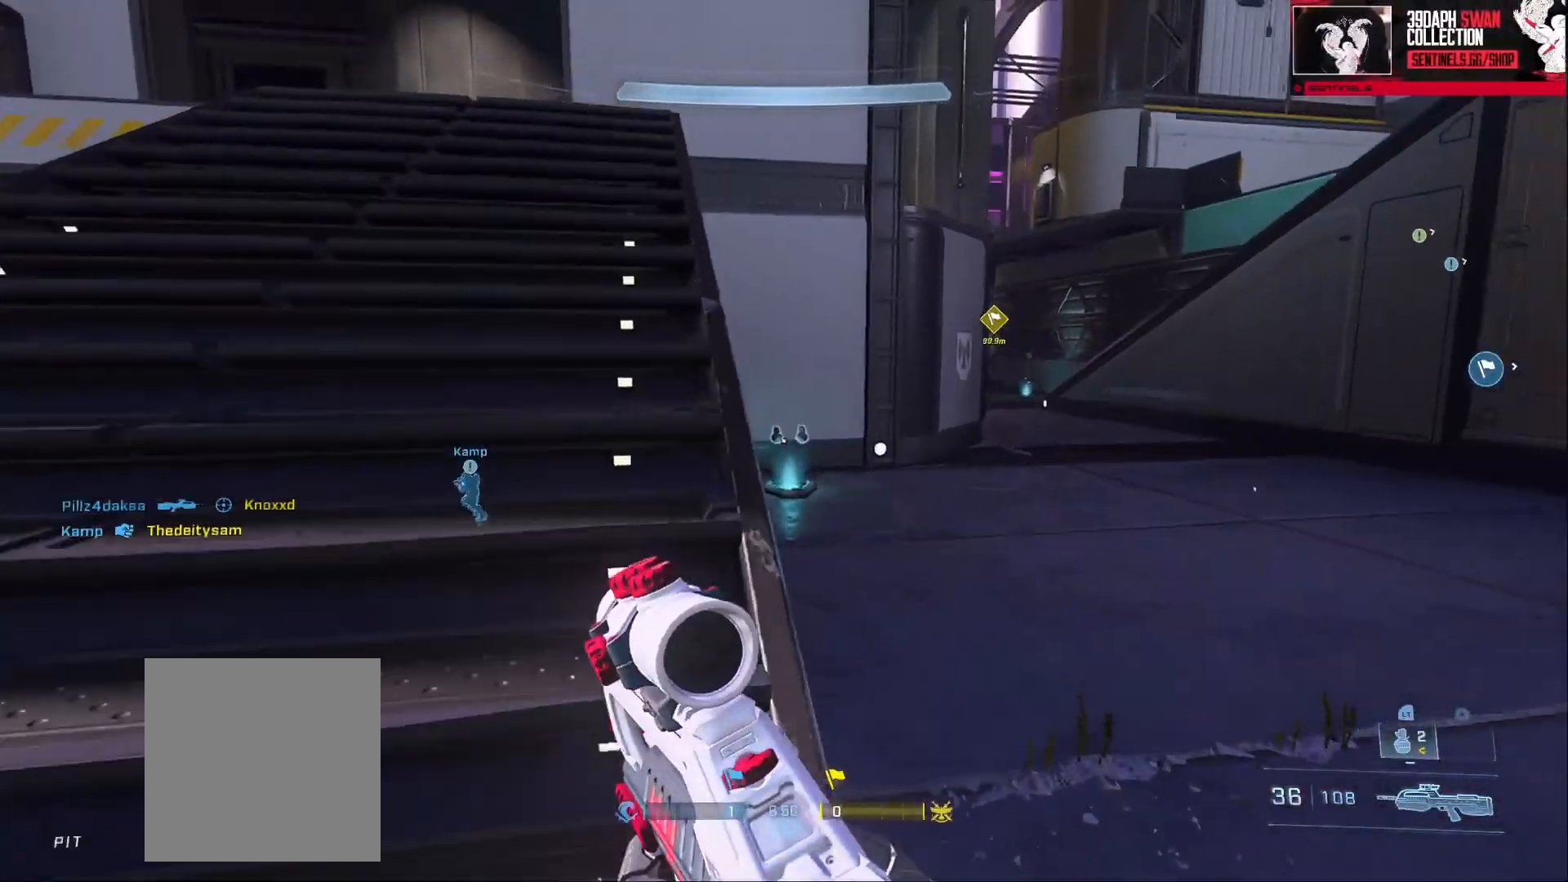
{"buttons": ["L3"], "left_stick": "up", "right_stick": "center", "events": [[250, "right_stick", "center"], [367, "right_stick", "up-left"], [450, "left_stick", "up"], [467, "L3", "down"], [467, "right_stick", "center"]]}
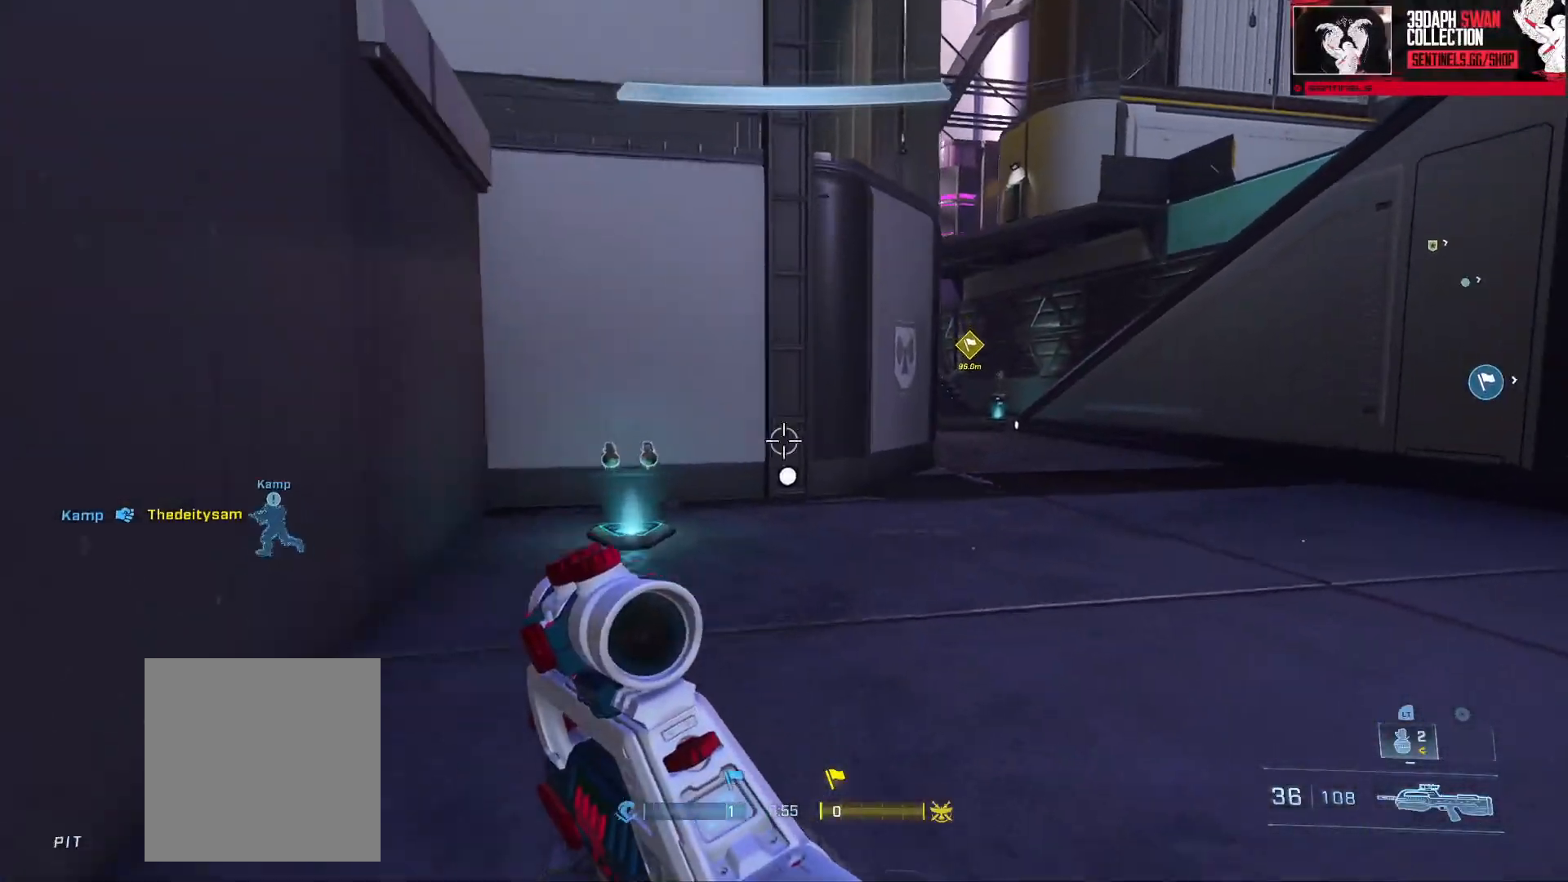
{"buttons": [], "left_stick": "up", "right_stick": "center", "events": [[334, "right_stick", "up-right"], [451, "right_stick", "center"], [484, "L3", "up"]]}
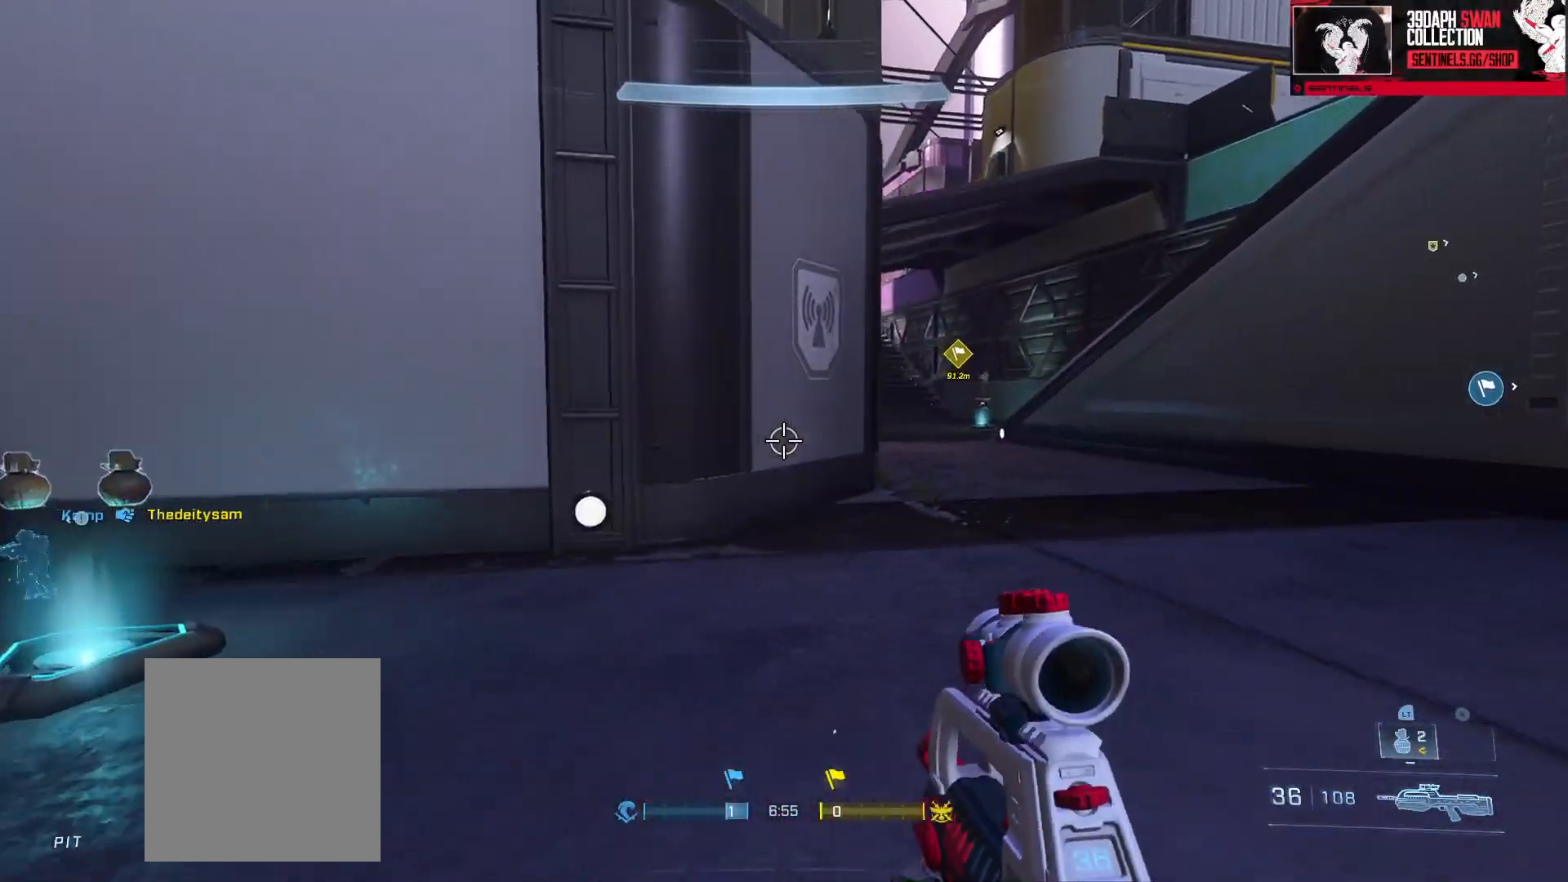
{"buttons": [], "left_stick": "up", "right_stick": "right", "events": [[50, "right_stick", "left"], [183, "A", "down"], [200, "left_stick", "up-right"], [250, "right_stick", "center"], [267, "A", "up"], [350, "right_stick", "right"], [367, "A", "down"], [417, "A", "up"], [500, "left_stick", "up"]]}
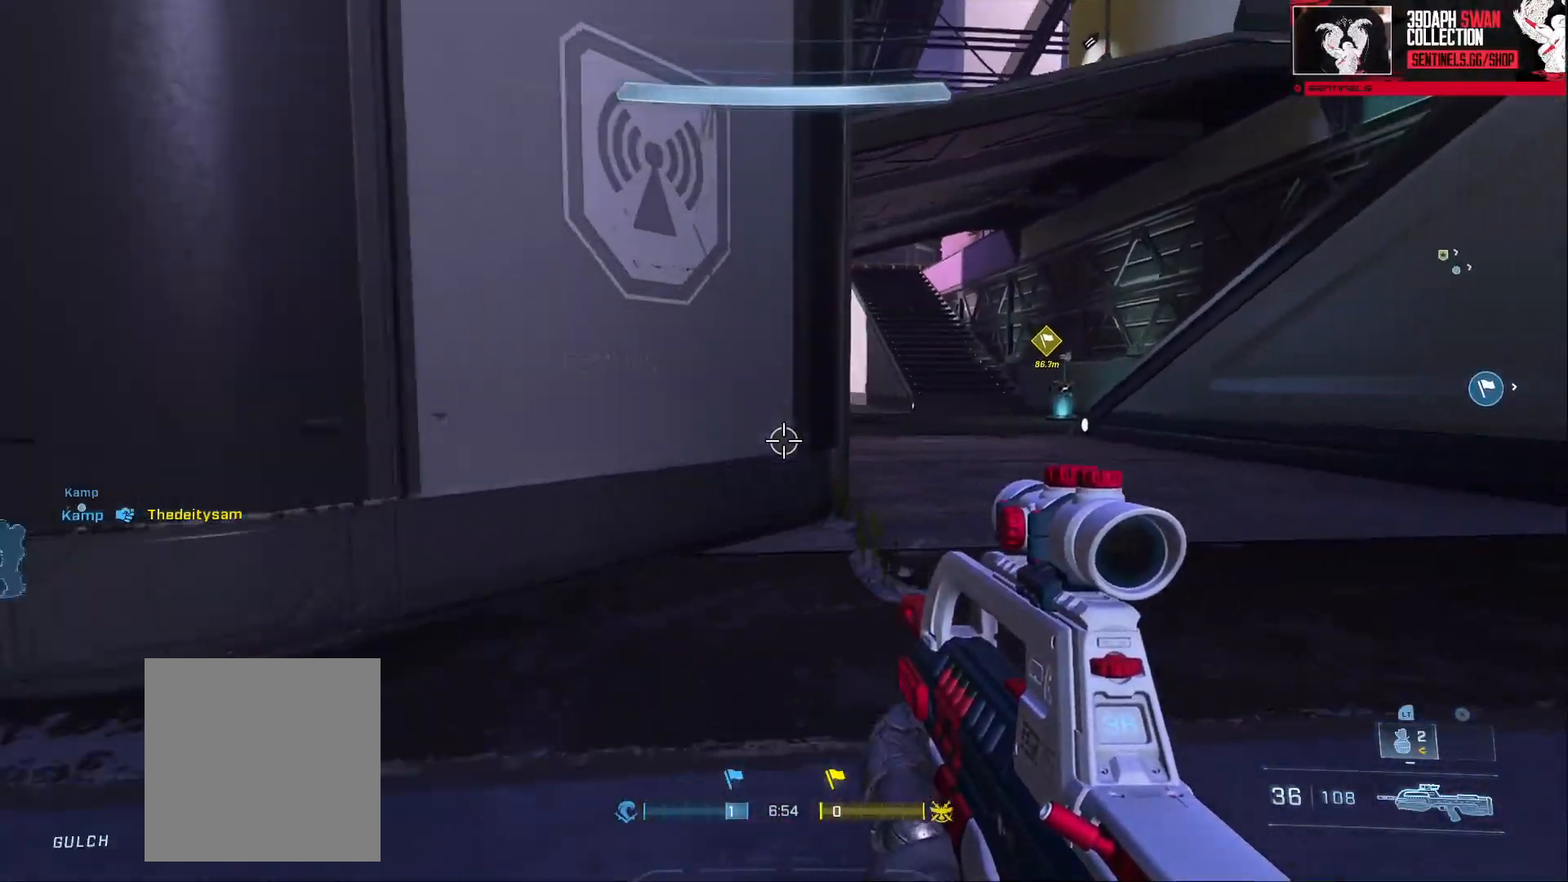
{"buttons": [], "left_stick": "up", "right_stick": "left", "events": [[17, "A", "down"], [84, "A", "up"], [184, "A", "down"], [200, "right_stick", "center"], [250, "A", "up"], [351, "A", "down"], [384, "right_stick", "left"], [417, "A", "up"]]}
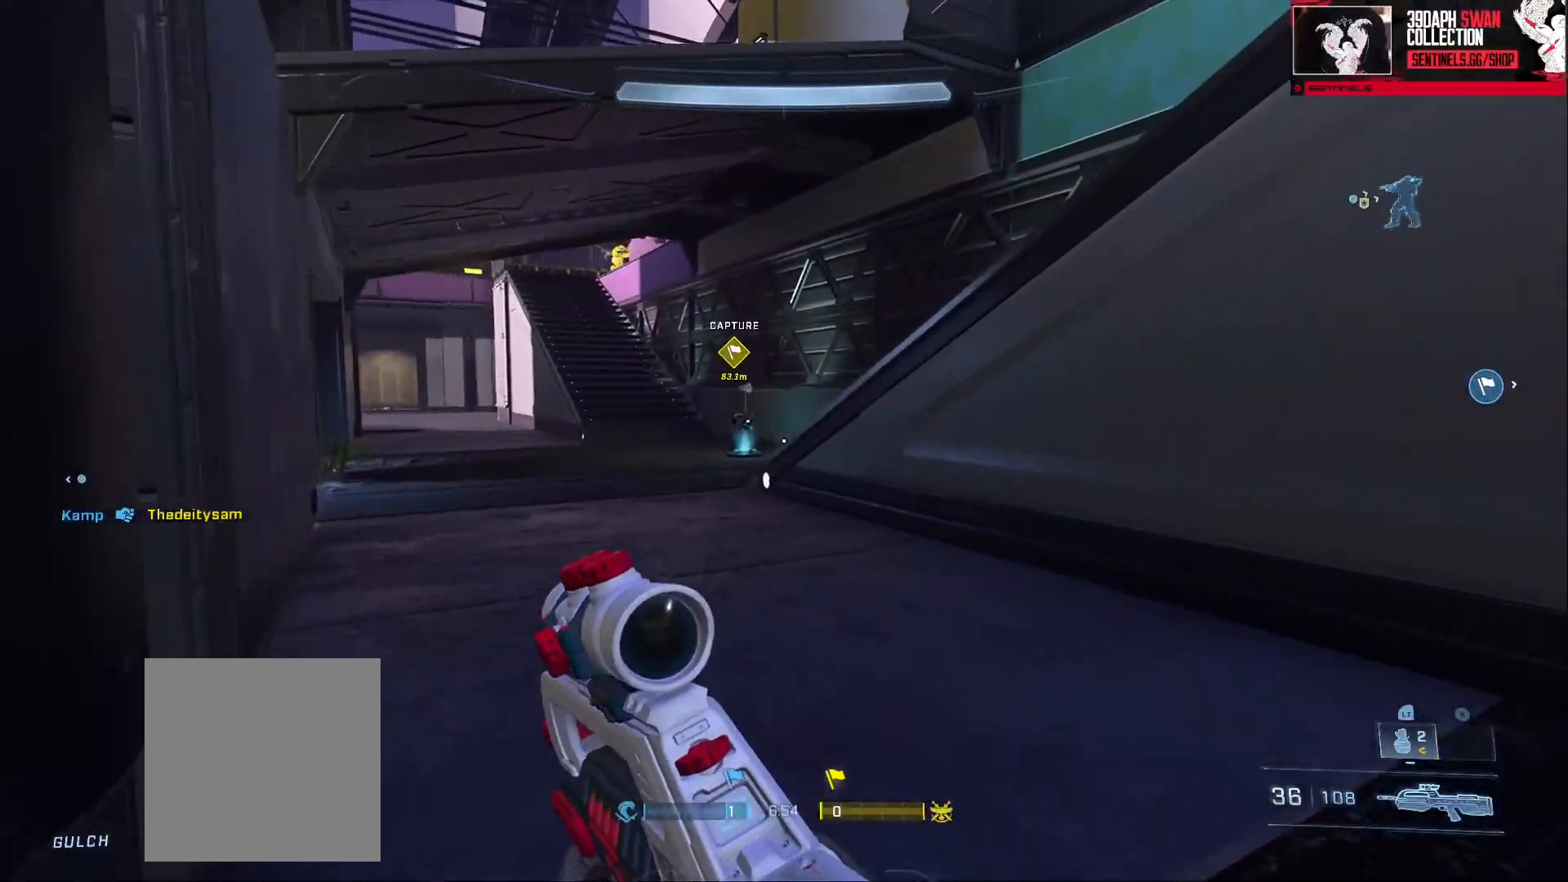
{"buttons": [], "left_stick": "up", "right_stick": "up-left", "events": [[16, "A", "down"], [50, "right_stick", "center"], [100, "A", "up"], [217, "A", "down"], [267, "A", "up"], [333, "A", "down"], [433, "A", "up"], [450, "right_stick", "up-left"]]}
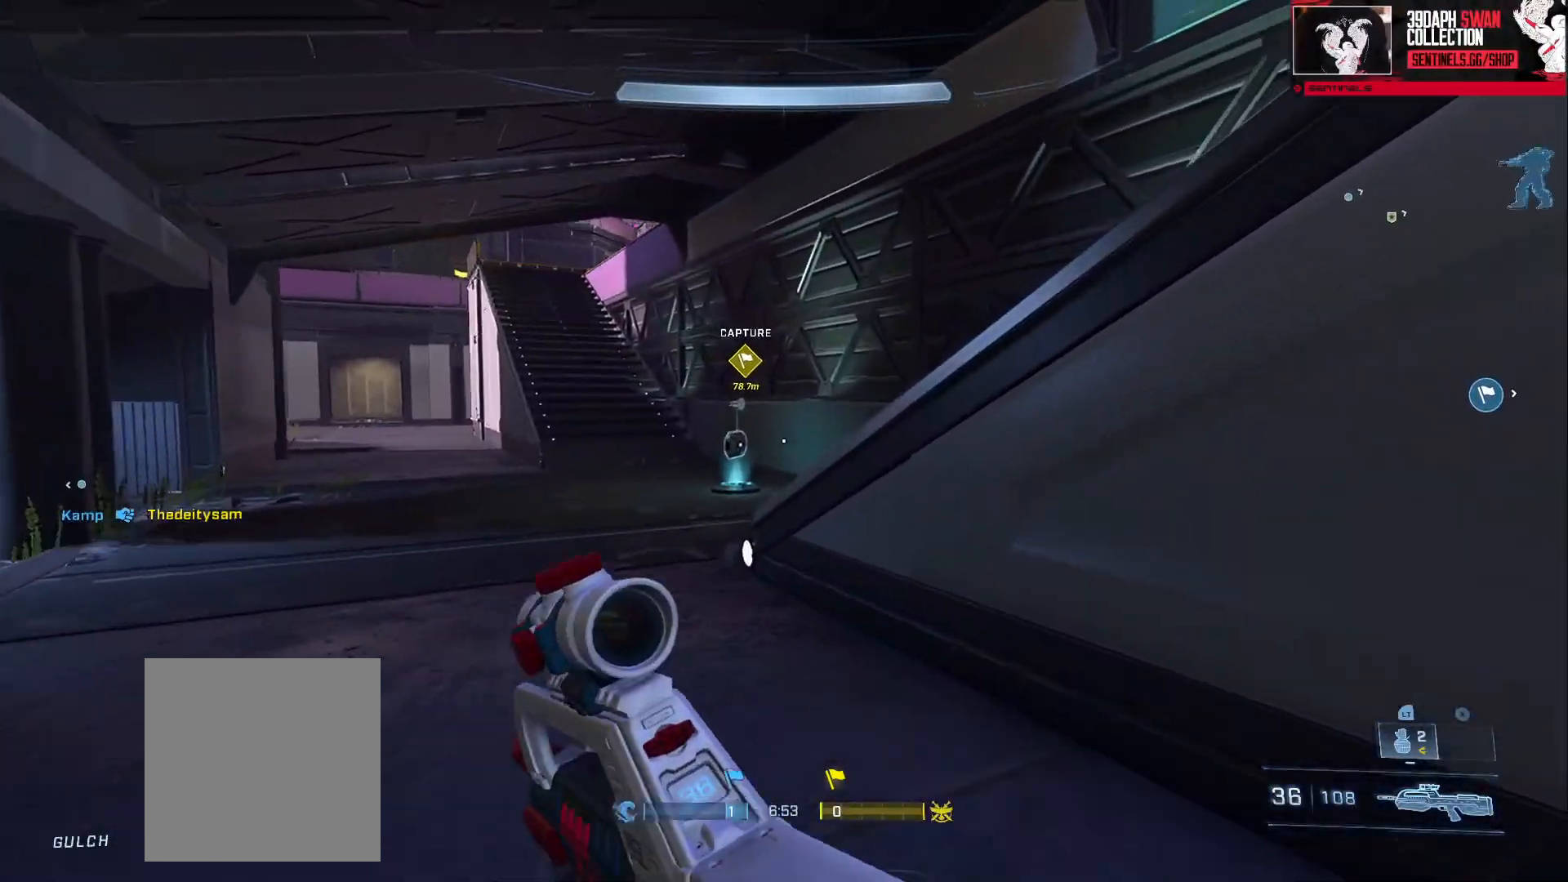
{"buttons": [], "left_stick": "up", "right_stick": "down-left", "events": [[34, "L1", "down"], [134, "L1", "up"], [200, "right_stick", "down-left"]]}
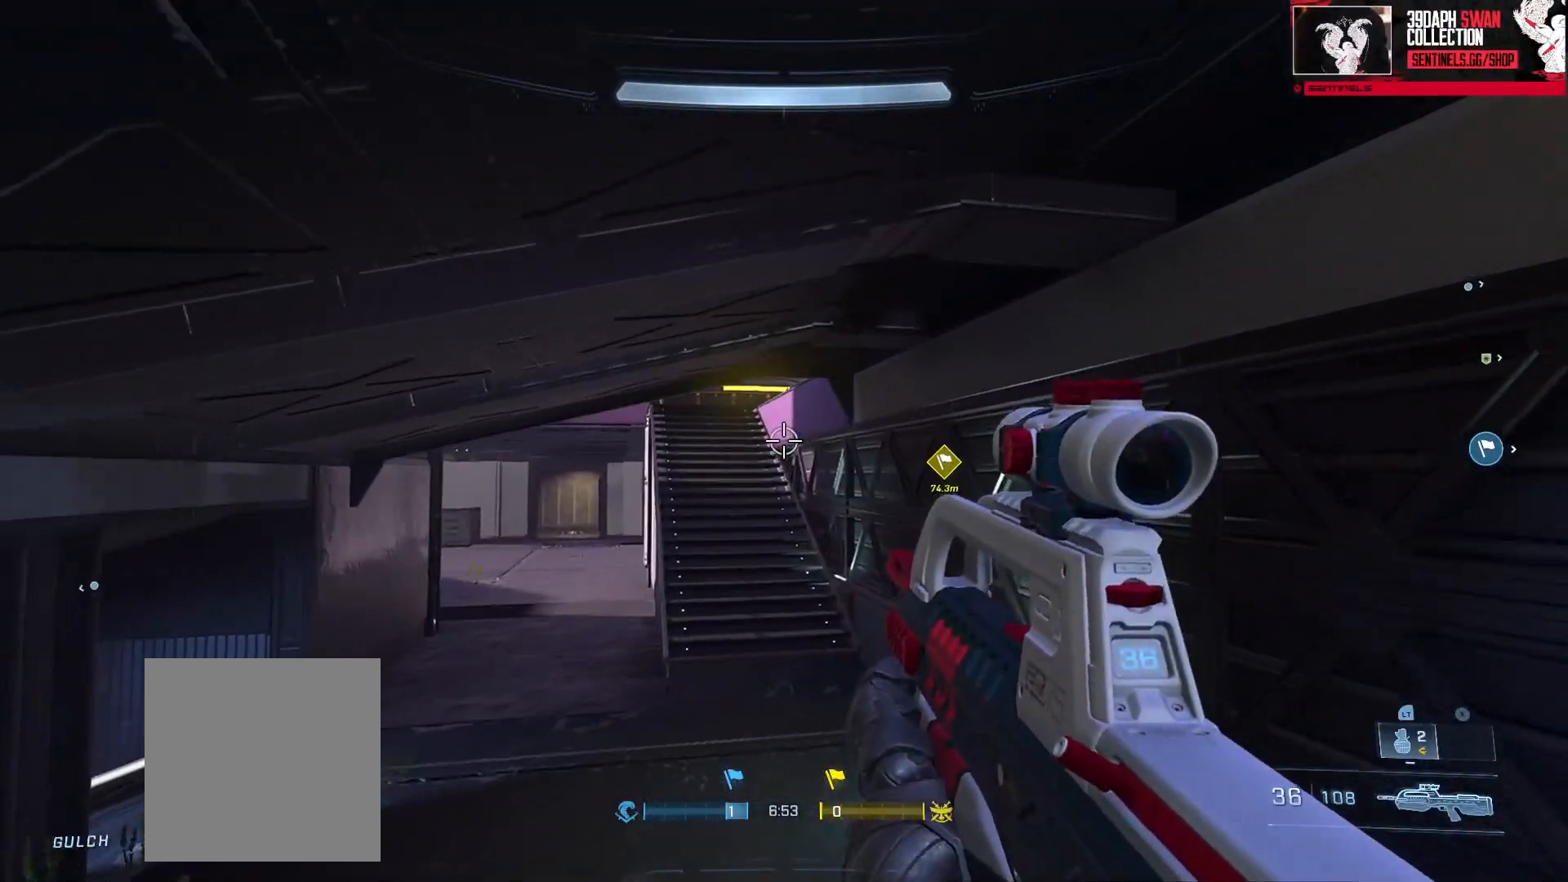
{"buttons": [], "left_stick": "up", "right_stick": "down-left", "events": [[16, "right_stick", "down"], [217, "A", "down"], [267, "A", "up"], [350, "A", "down"], [383, "right_stick", "down-left"], [417, "A", "up"]]}
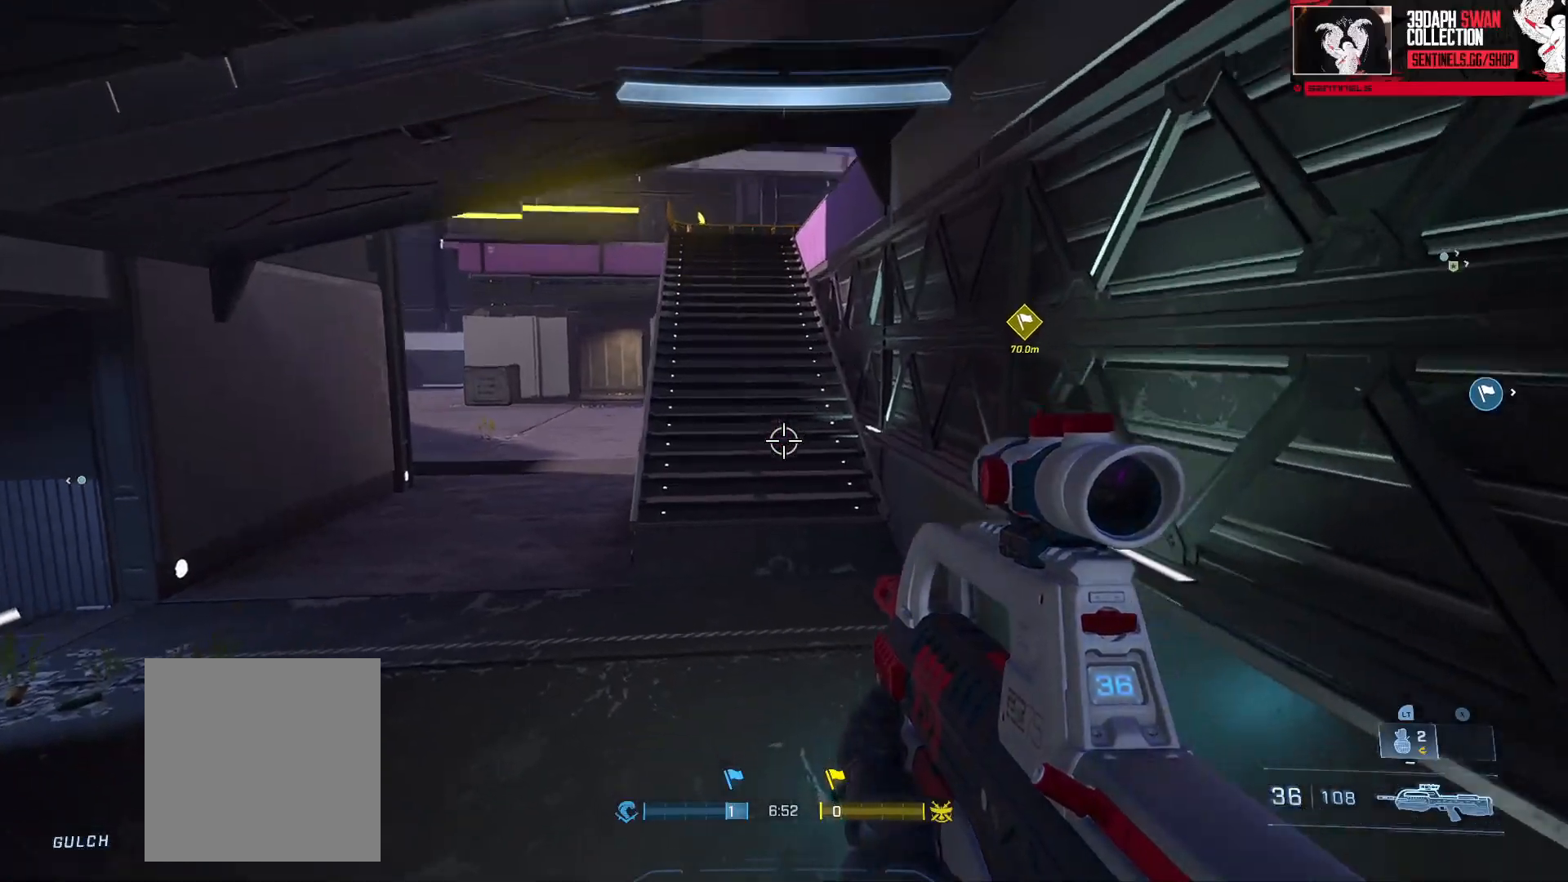
{"buttons": [], "left_stick": "down", "right_stick": "left", "events": [[17, "A", "down"], [34, "right_stick", "left"], [50, "left_stick", "up-right"], [100, "A", "up"], [184, "A", "down"], [250, "A", "up"], [351, "left_stick", "right"], [501, "left_stick", "down"]]}
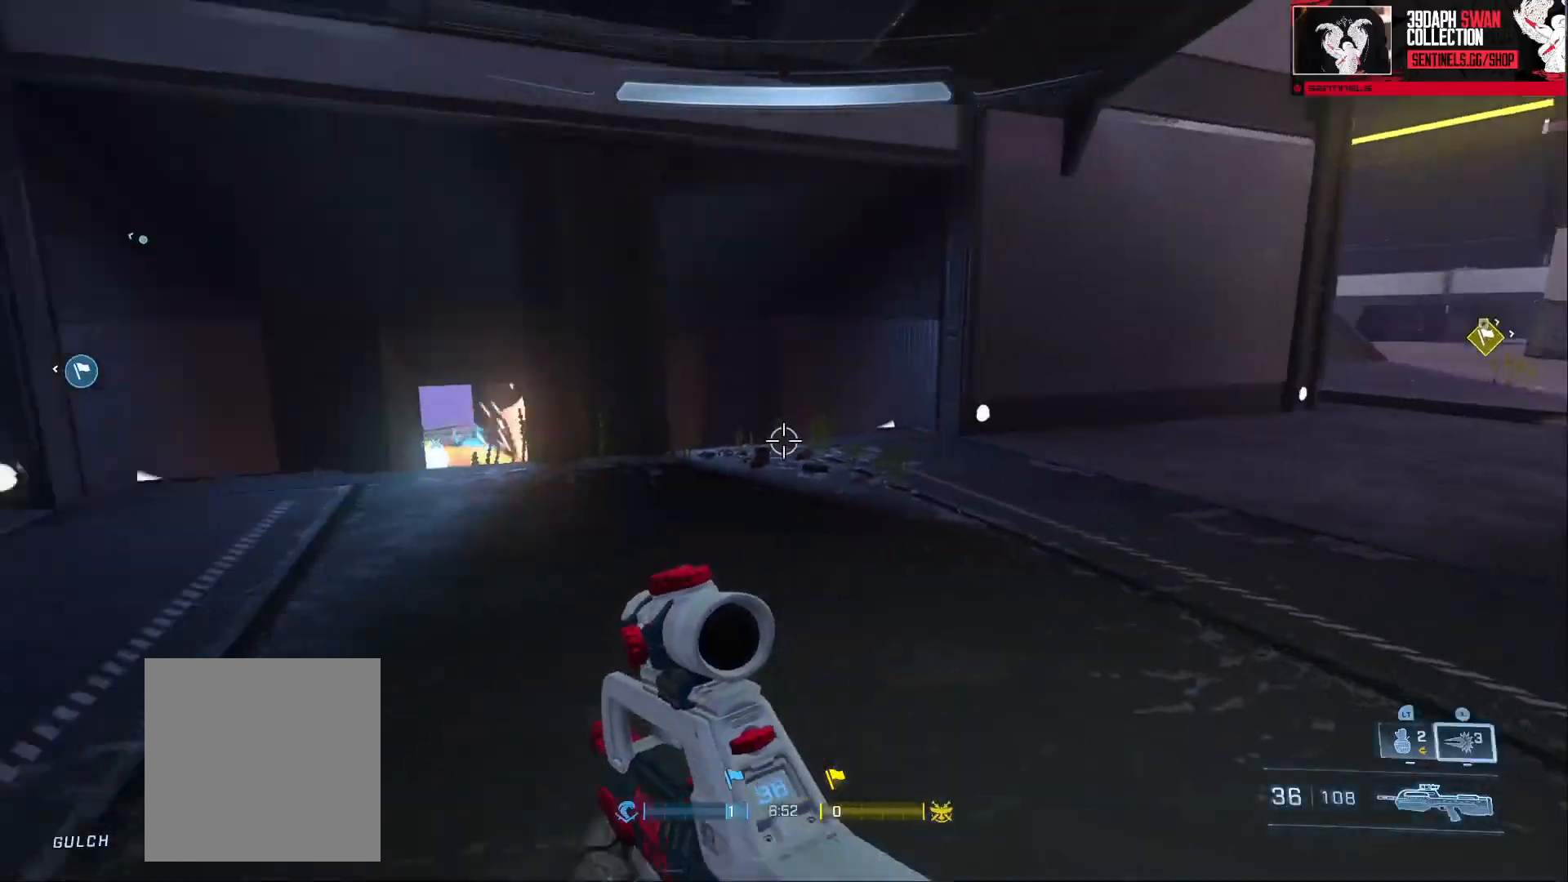
{"buttons": [], "left_stick": "up-left", "right_stick": "left", "events": [[50, "left_stick", "left"], [133, "left_stick", "up-left"], [217, "A", "down"], [250, "right_stick", "center"], [317, "A", "up"], [400, "right_stick", "left"], [450, "A", "down"], [500, "A", "up"]]}
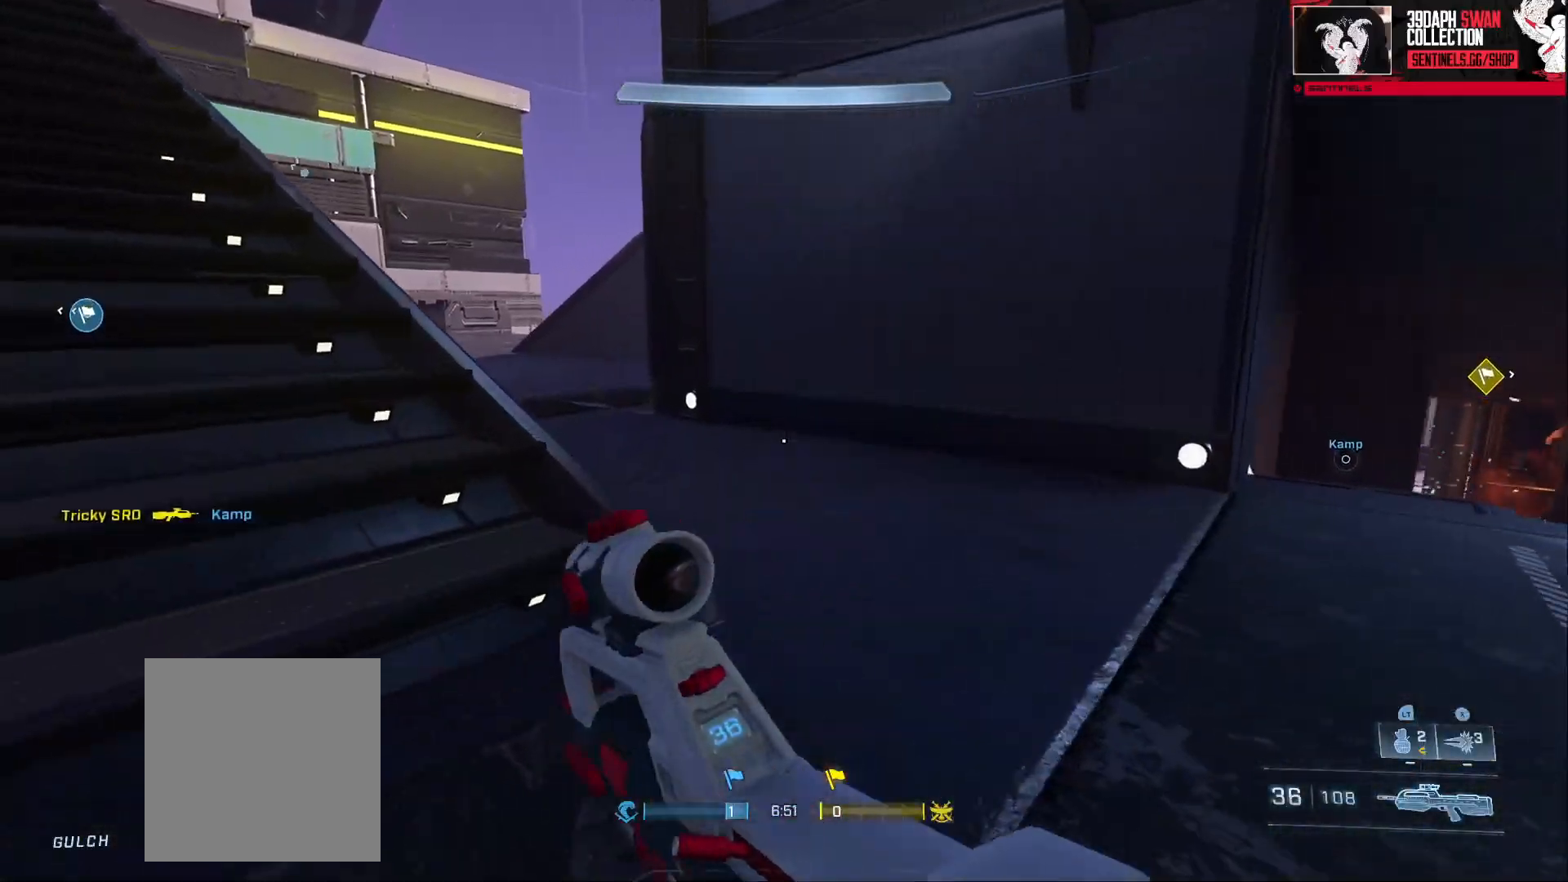
{"buttons": ["A"], "left_stick": "up", "right_stick": "left", "events": [[117, "A", "down"], [200, "A", "up"], [217, "left_stick", "up"], [234, "right_stick", "down"], [300, "A", "down"], [300, "right_stick", "center"], [367, "right_stick", "left"], [384, "A", "up"], [467, "A", "down"]]}
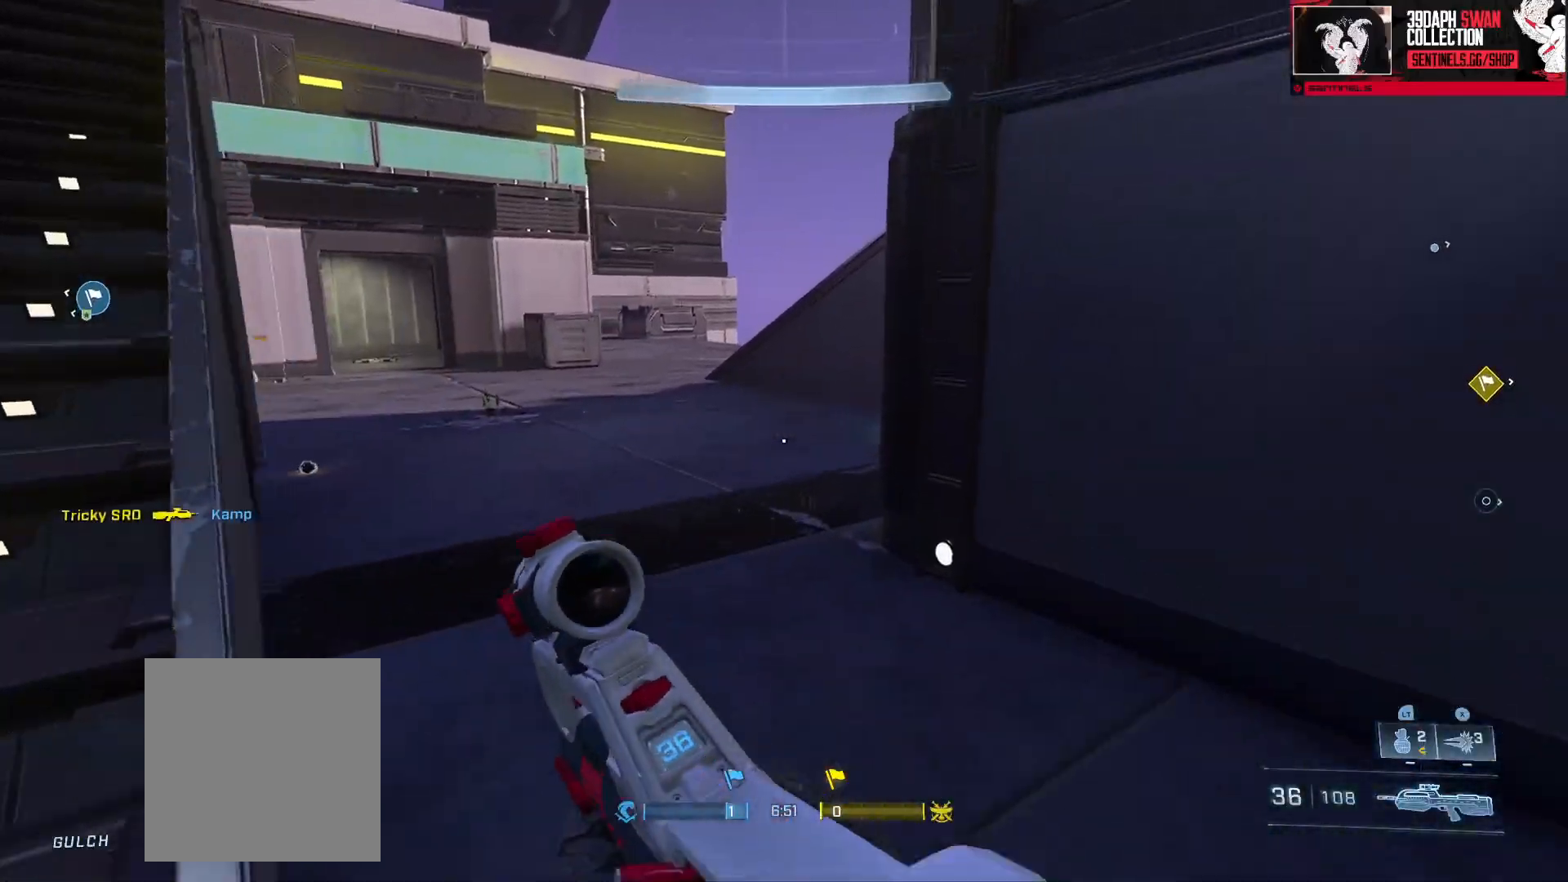
{"buttons": ["L3"], "left_stick": "up", "right_stick": "center", "events": [[33, "A", "up"], [100, "right_stick", "up-left"], [250, "right_stick", "center"], [300, "L3", "down"], [333, "right_stick", "down-right"], [400, "right_stick", "center"]]}
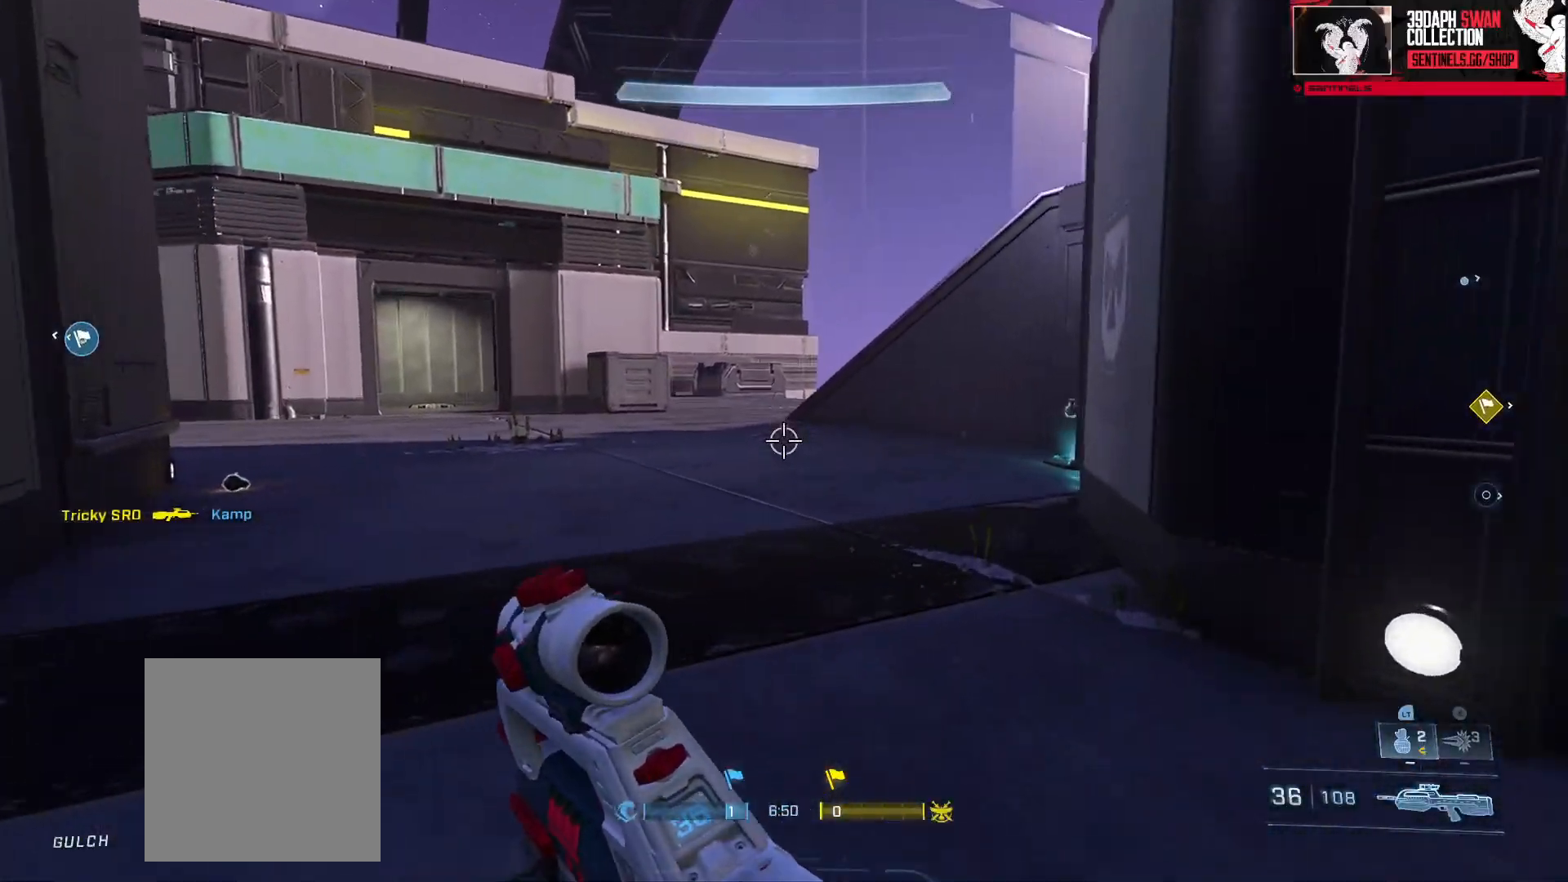
{"buttons": [], "left_stick": "up", "right_stick": "up", "events": [[67, "right_stick", "right"], [417, "L3", "up"], [451, "right_stick", "up"]]}
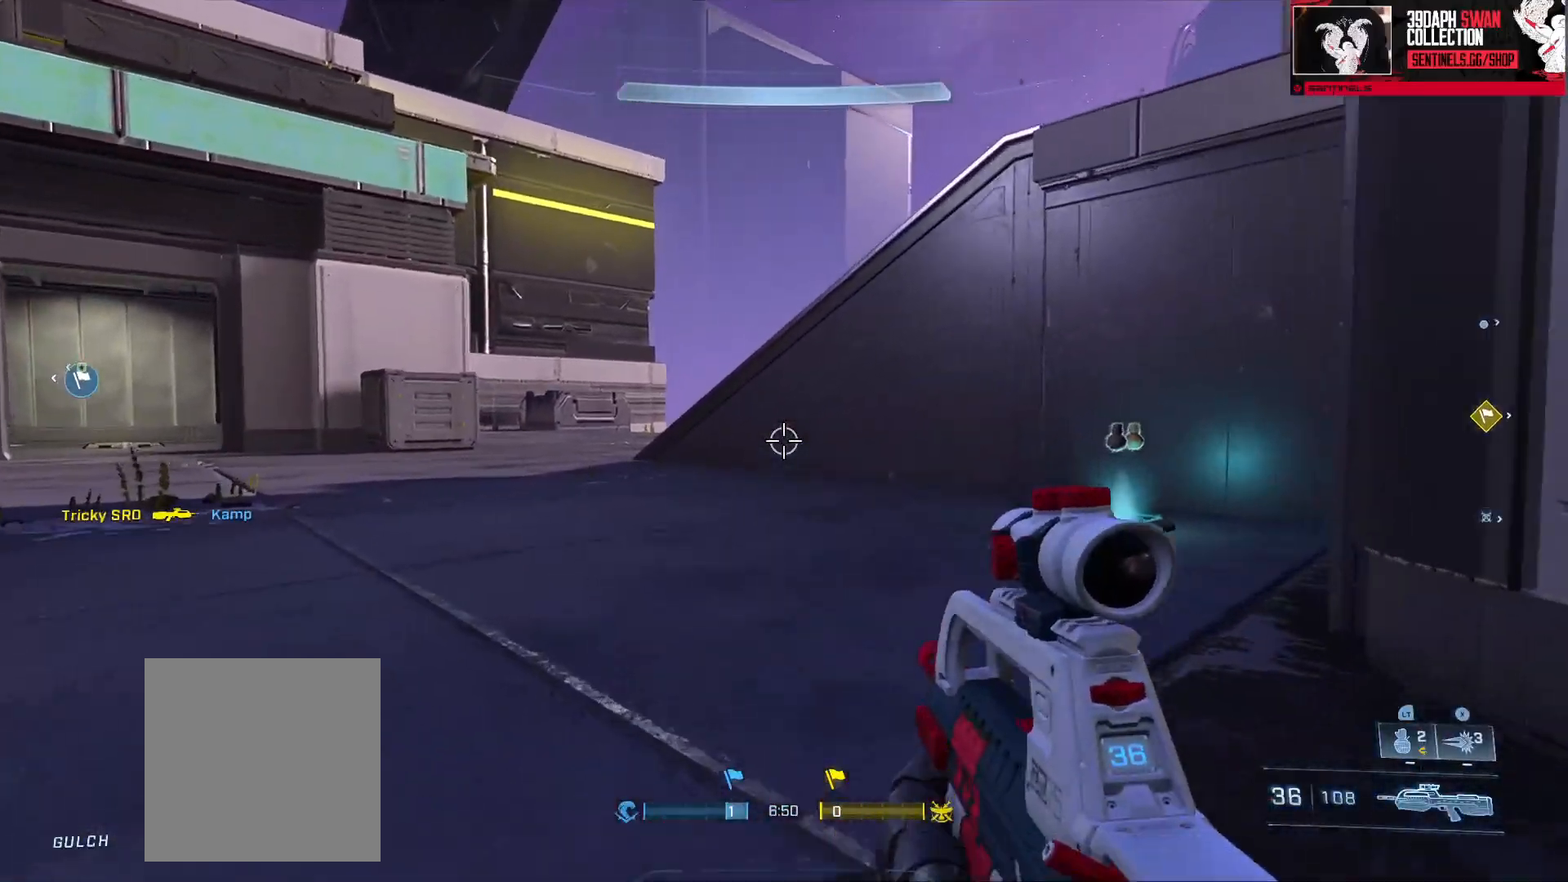
{"buttons": ["A"], "left_stick": "up-left", "right_stick": "up-right", "events": [[116, "A", "down"], [183, "A", "up"], [200, "right_stick", "center"], [283, "A", "down"], [283, "right_stick", "up-right"], [367, "A", "up"], [400, "left_stick", "up-left"], [433, "A", "down"]]}
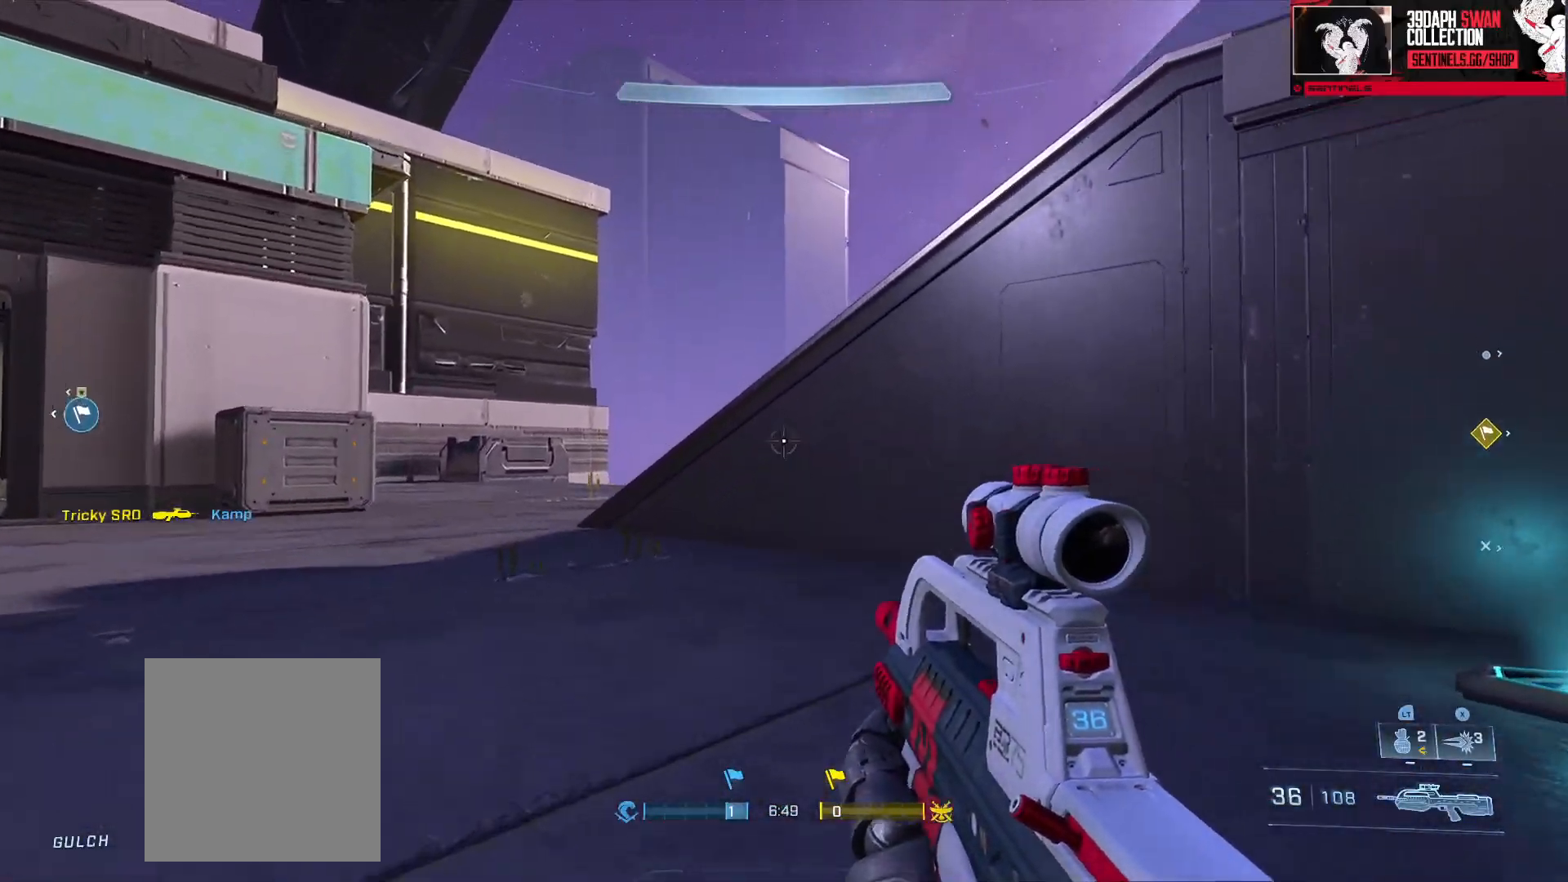
{"buttons": ["A"], "left_stick": "up", "right_stick": "right", "events": [[17, "A", "up"], [34, "right_stick", "center"], [84, "right_stick", "right"], [134, "A", "down"], [167, "A", "up"], [284, "A", "down"], [334, "A", "up"], [434, "A", "down"], [467, "left_stick", "up"]]}
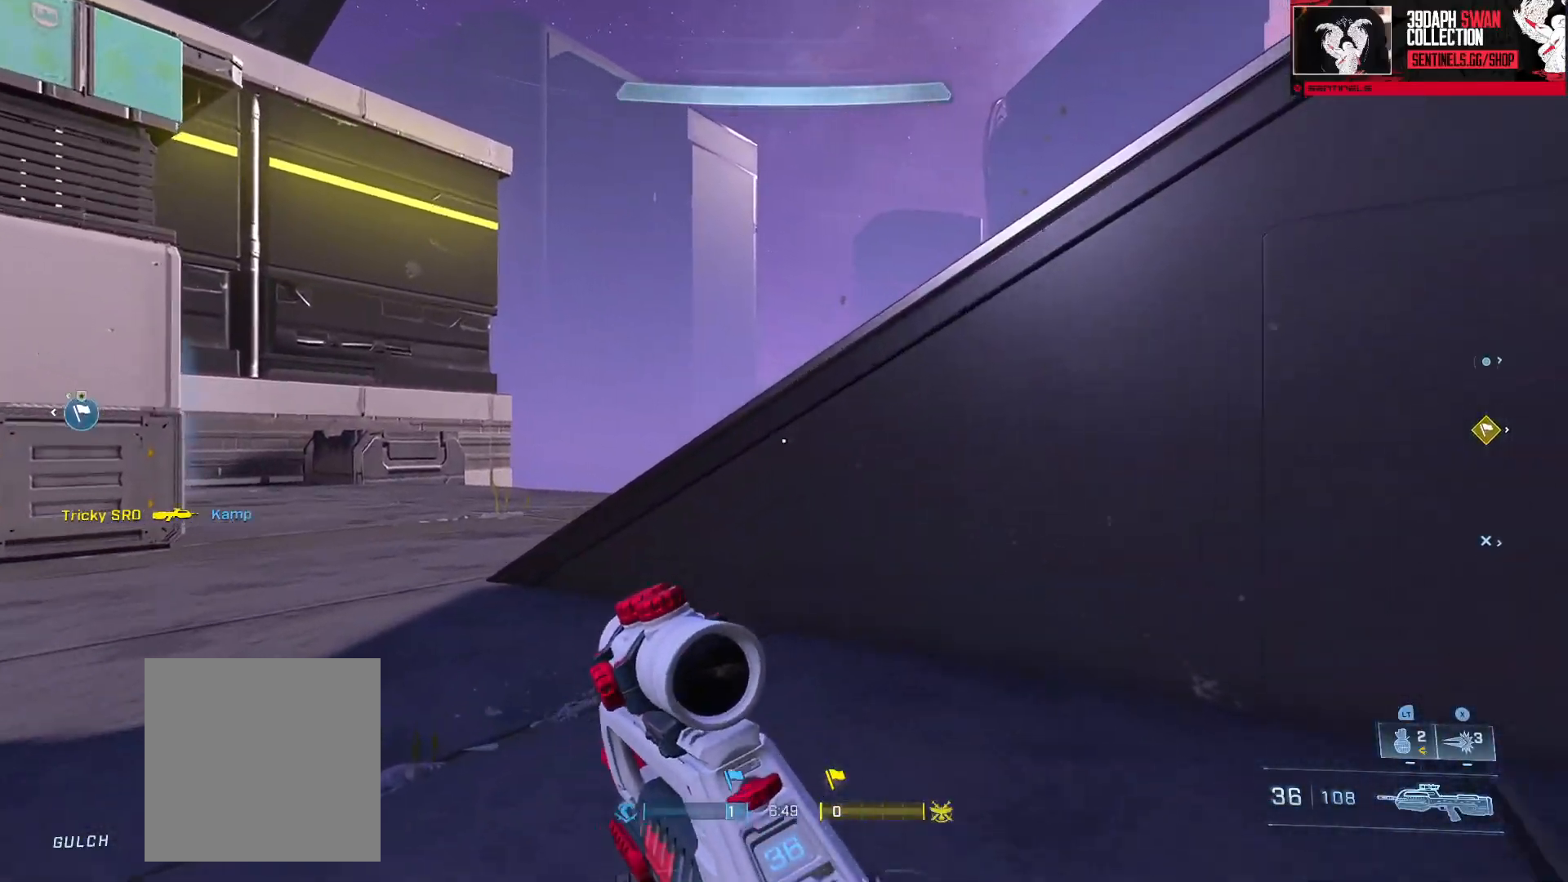
{"buttons": [], "left_stick": "up", "right_stick": "down-right", "events": [[16, "A", "up"], [33, "right_stick", "down-right"], [50, "L1", "down"], [133, "L1", "up"]]}
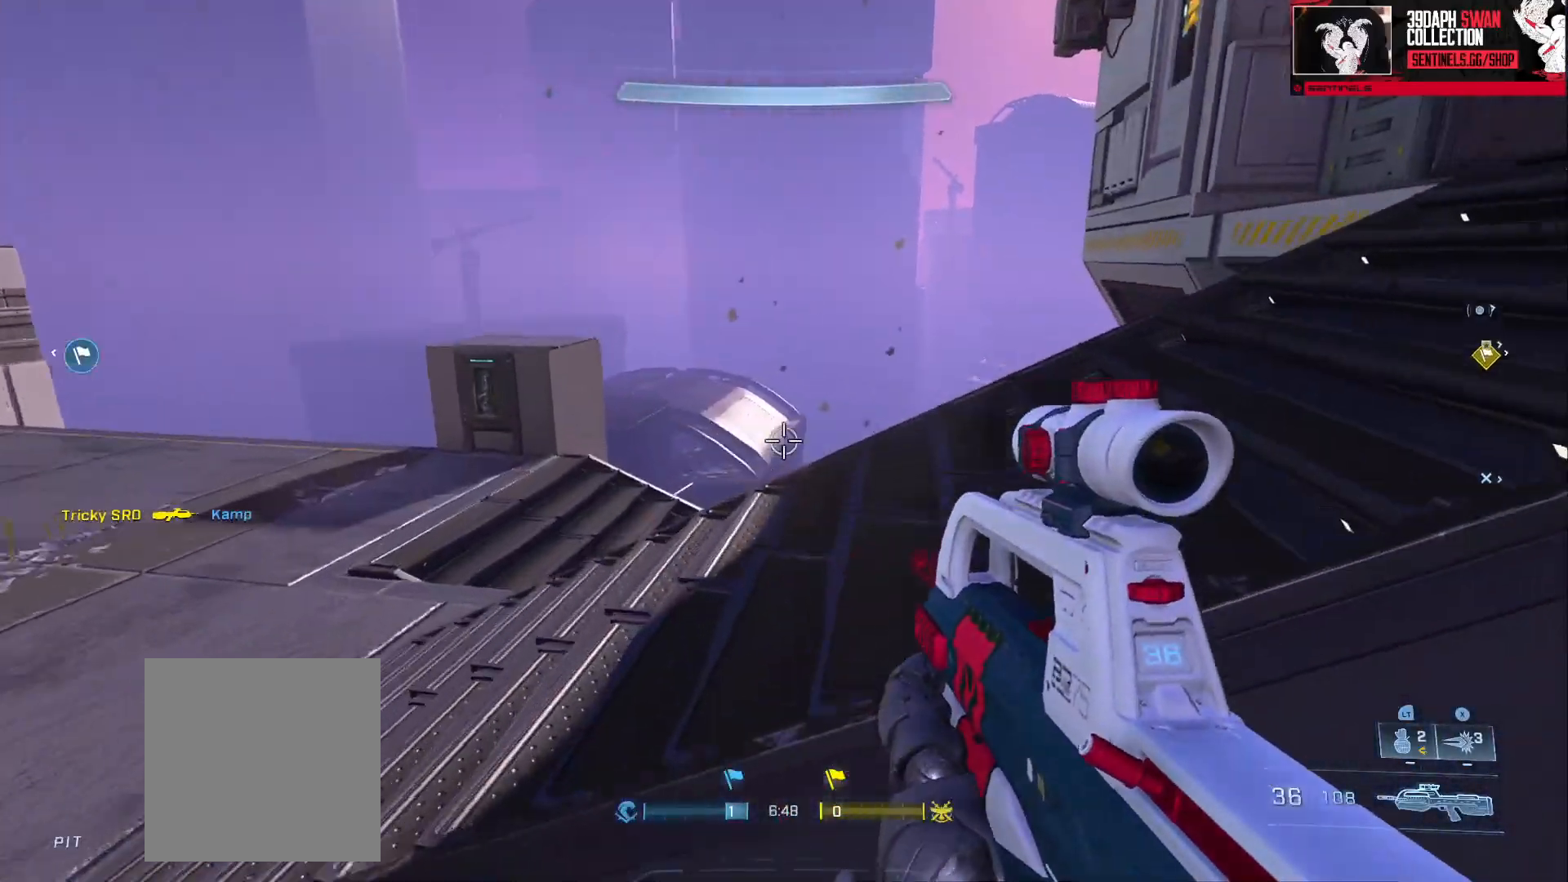
{"buttons": [], "left_stick": "up-left", "right_stick": "down-right", "events": [[84, "left_stick", "center"], [267, "right_stick", "down-left"], [317, "left_stick", "up"], [384, "left_stick", "up-left"], [384, "right_stick", "down-right"]]}
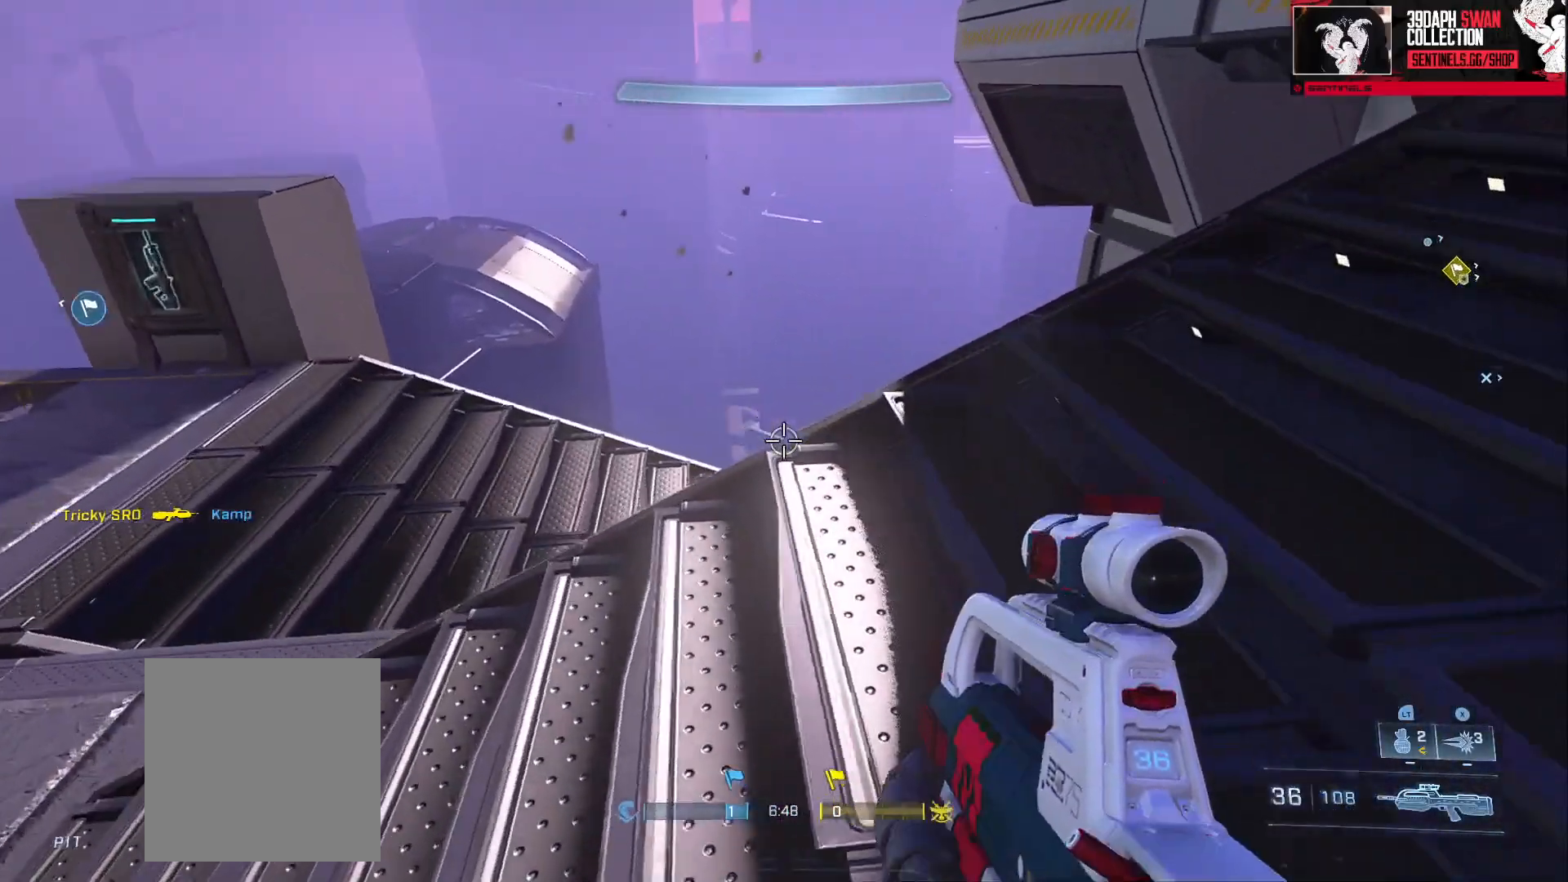
{"buttons": [], "left_stick": "center", "right_stick": "center", "events": [[150, "left_stick", "center"], [183, "right_stick", "up-right"], [400, "right_stick", "center"]]}